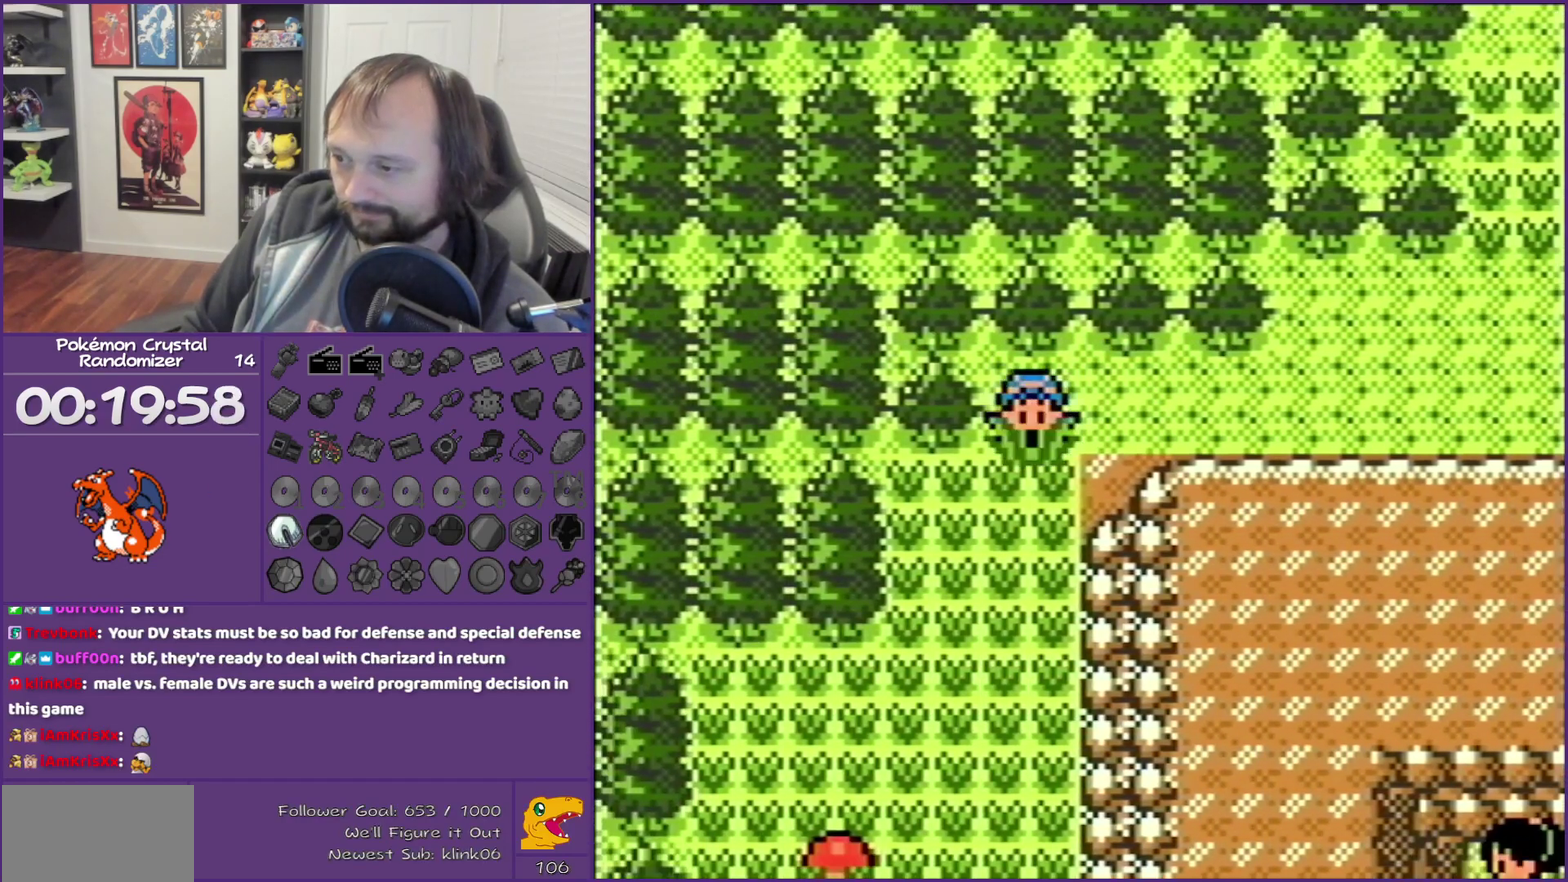
Gameplay with a controller (Nintendo layout); each line is a JSON object with the inputs held at the frame after it. "events" lists button and stick changes between this image and that frame as [ms after this image, input, new state], when the widget could be followed in between. Not read: L3 R3.
{"buttons": ["DPAD_DOWN"], "events": []}
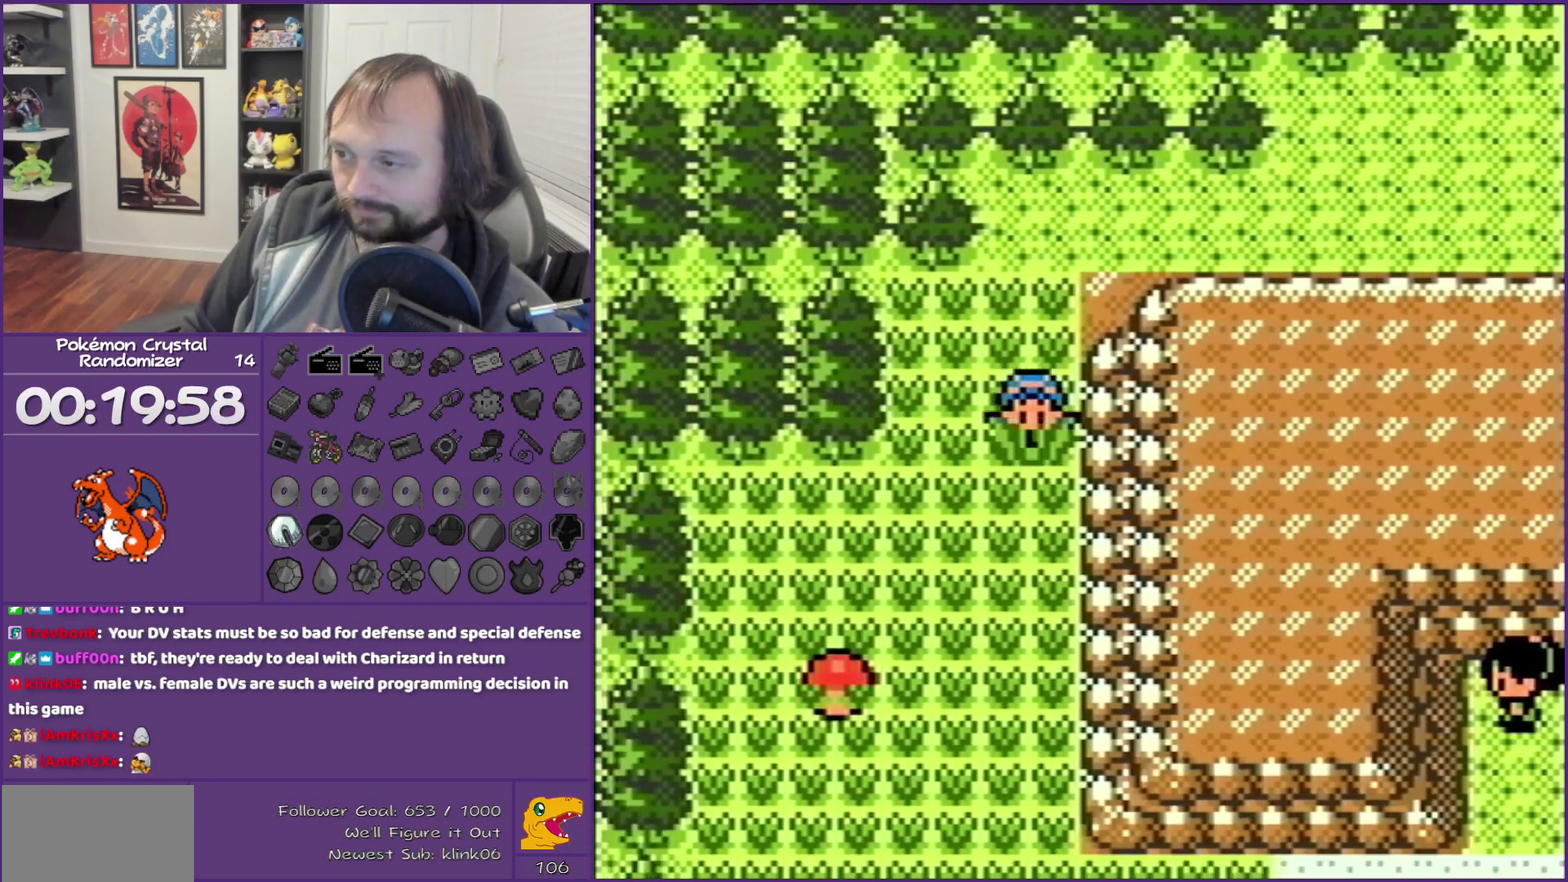
{"buttons": ["DPAD_LEFT"], "events": [[50, "DPAD_DOWN", "up"], [50, "DPAD_LEFT", "down"]]}
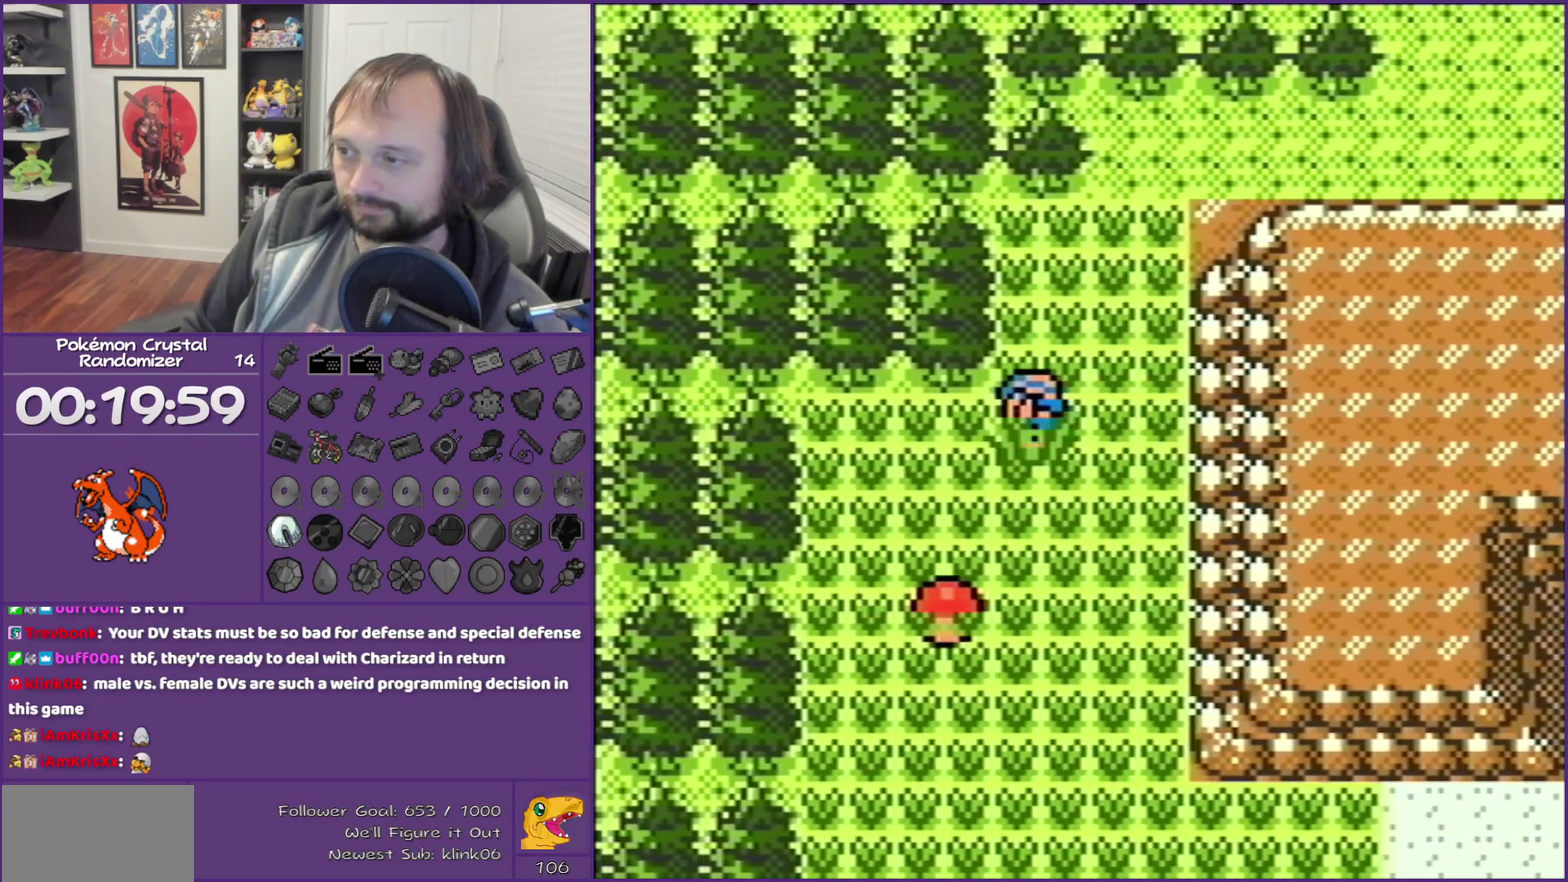
{"buttons": [], "events": [[83, "DPAD_DOWN", "down"], [150, "DPAD_LEFT", "up"], [467, "DPAD_DOWN", "up"]]}
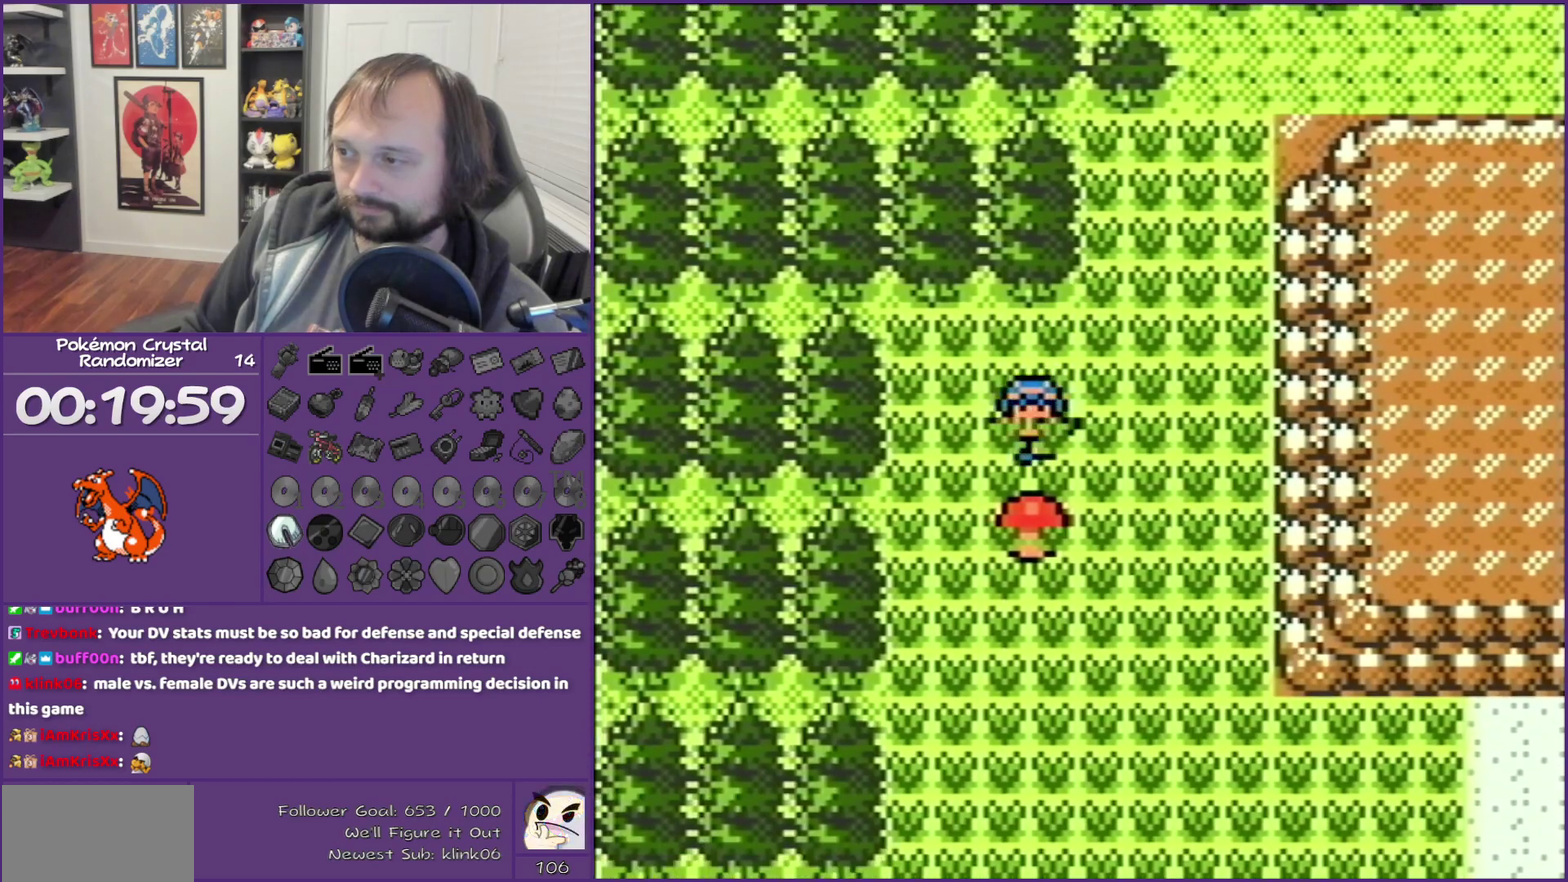
{"buttons": ["B", "DPAD_DOWN"], "events": [[333, "B", "down"], [483, "DPAD_DOWN", "down"]]}
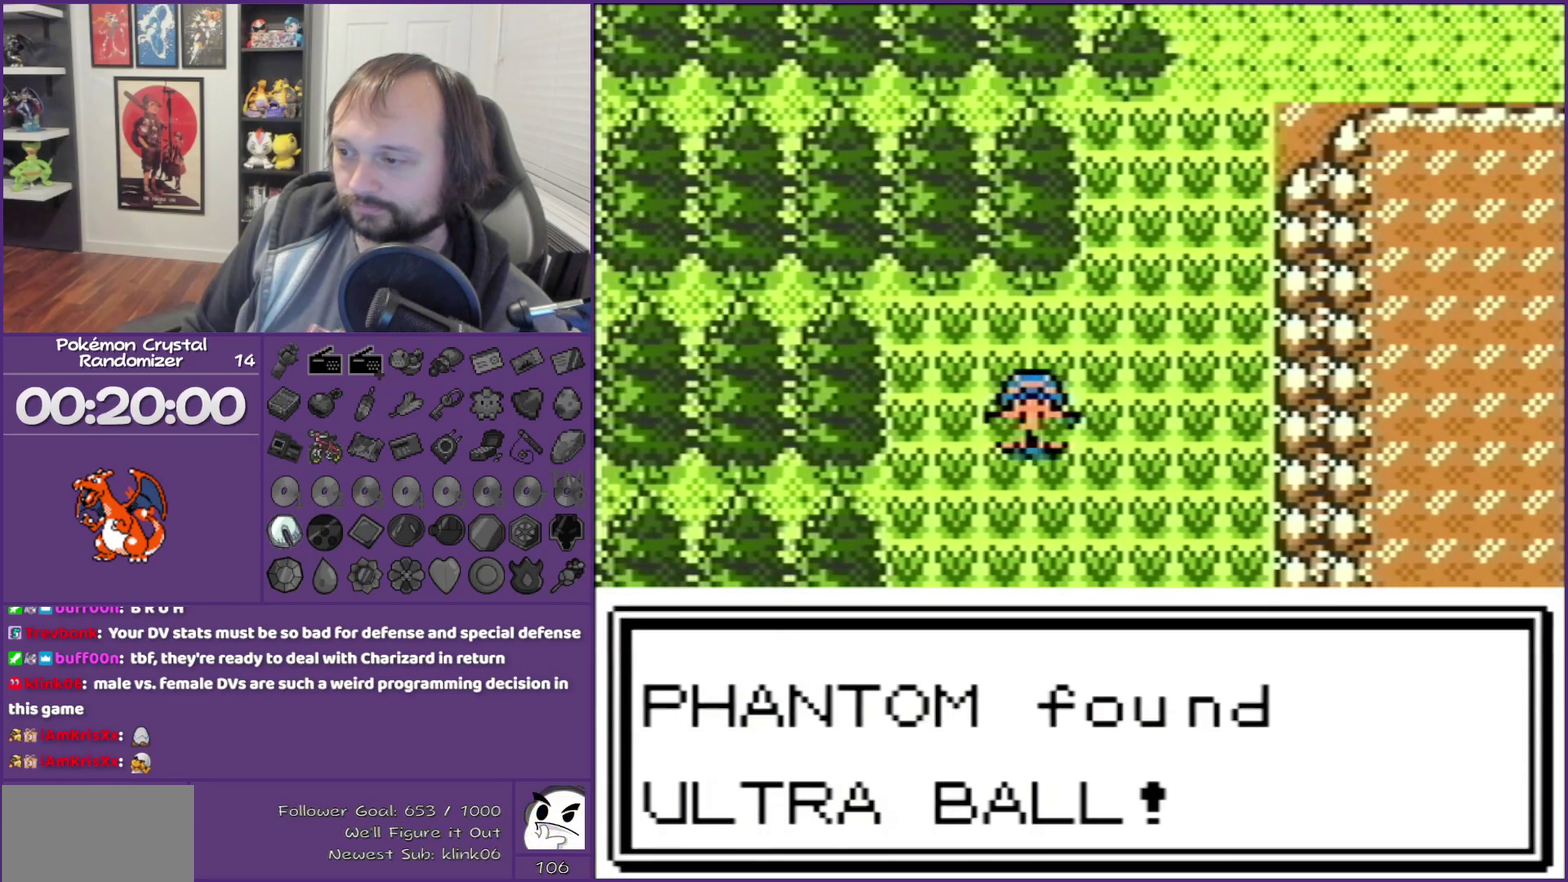
{"buttons": ["B", "DPAD_DOWN"], "events": []}
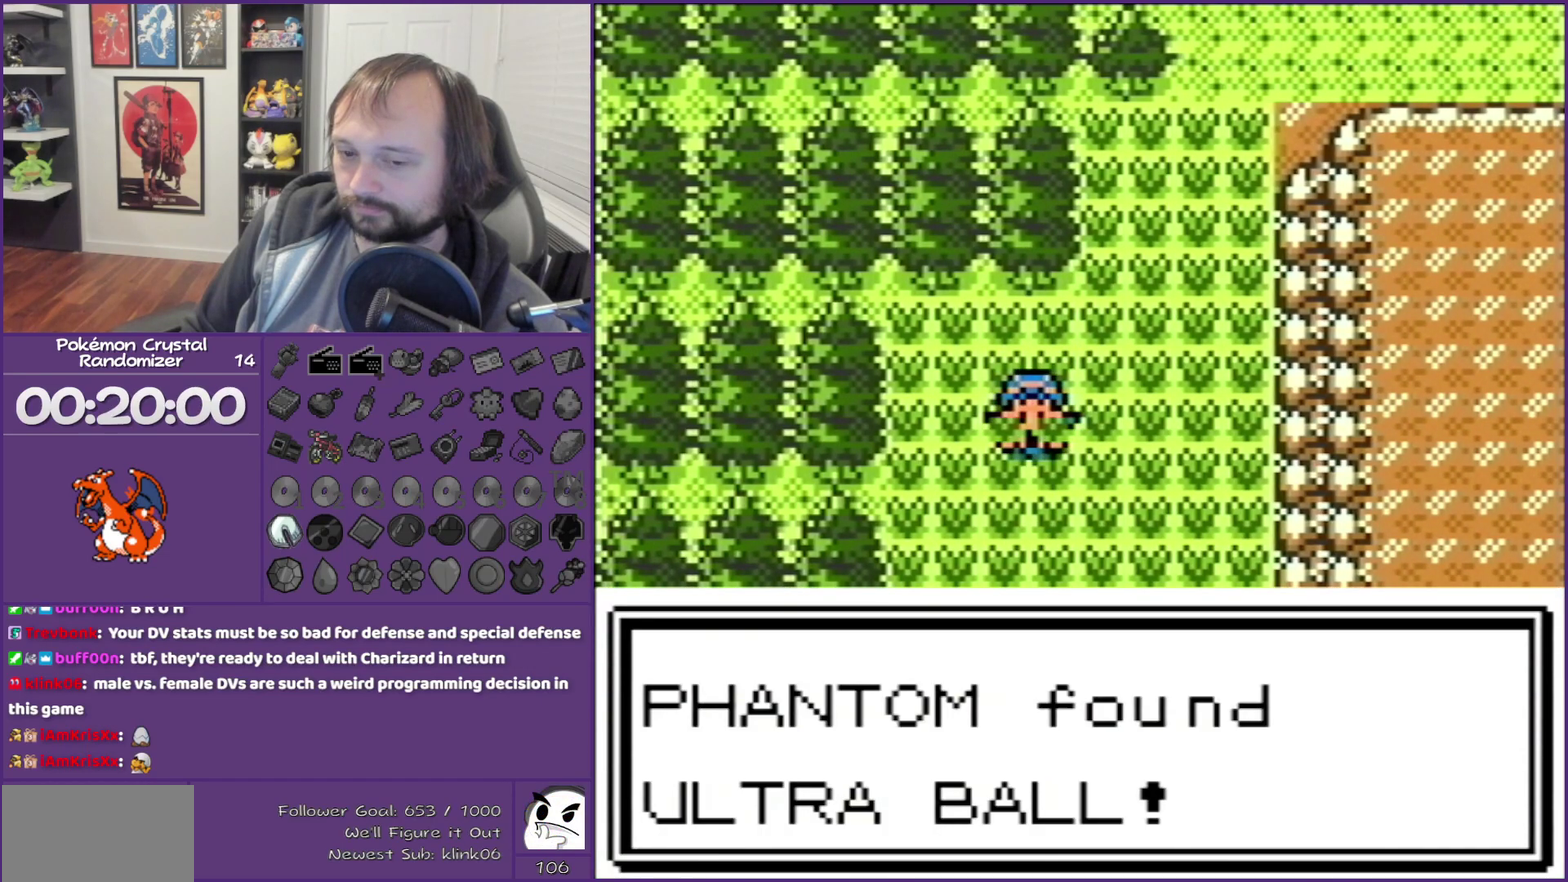
{"buttons": ["B", "DPAD_DOWN"], "events": []}
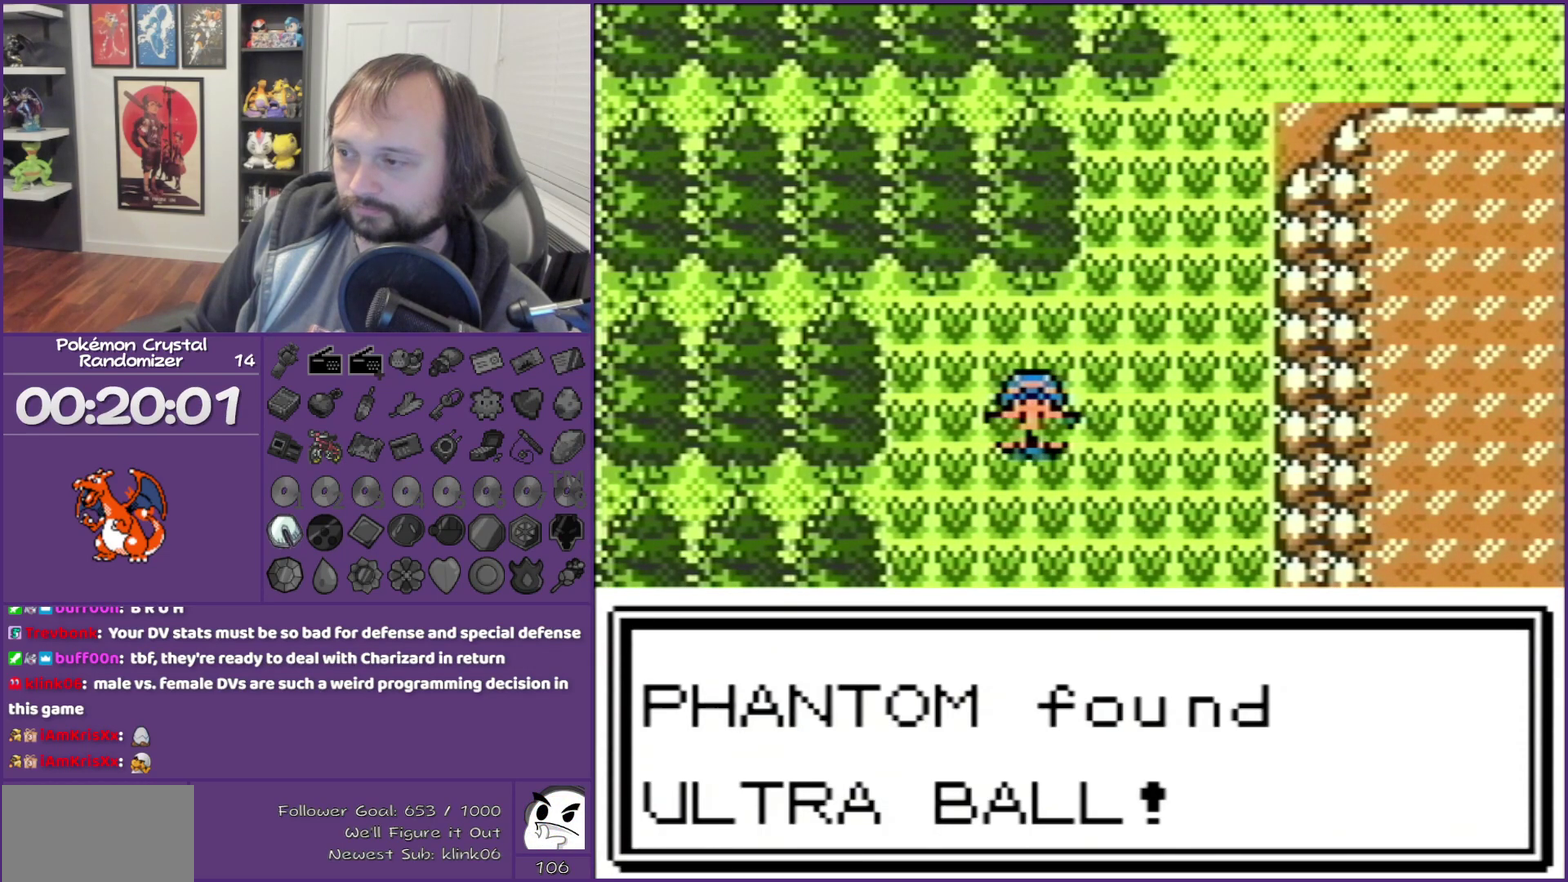
{"buttons": ["B", "DPAD_DOWN"], "events": [[17, "DPAD_DOWN", "up"], [333, "DPAD_DOWN", "down"]]}
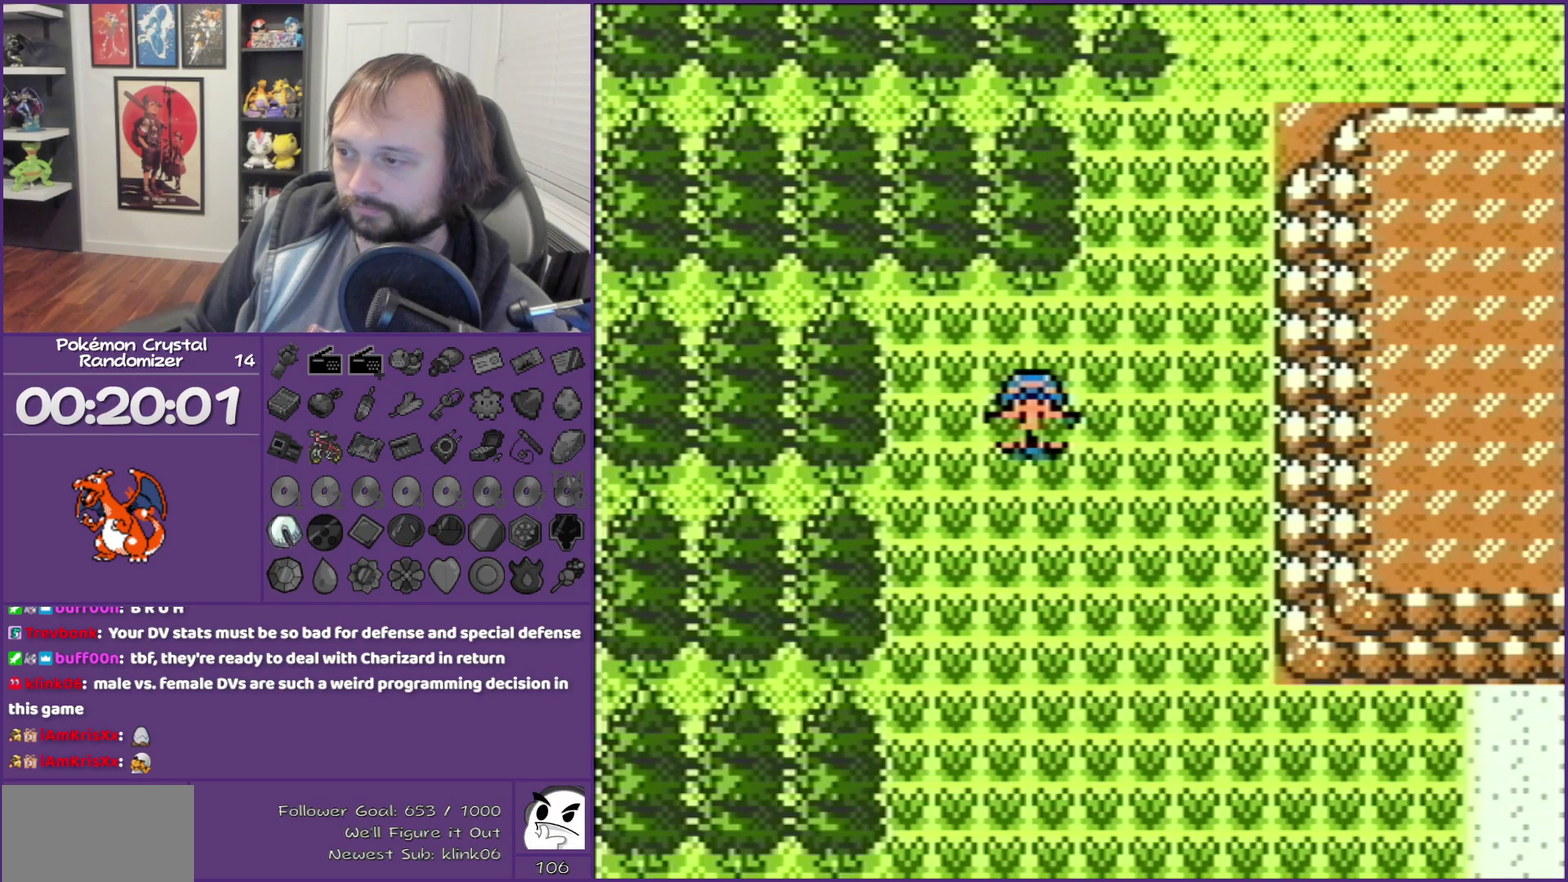
{"buttons": ["B", "DPAD_DOWN", "DPAD_LEFT"], "events": [[17, "DPAD_DOWN", "up"], [17, "DPAD_LEFT", "down"], [300, "DPAD_DOWN", "down"]]}
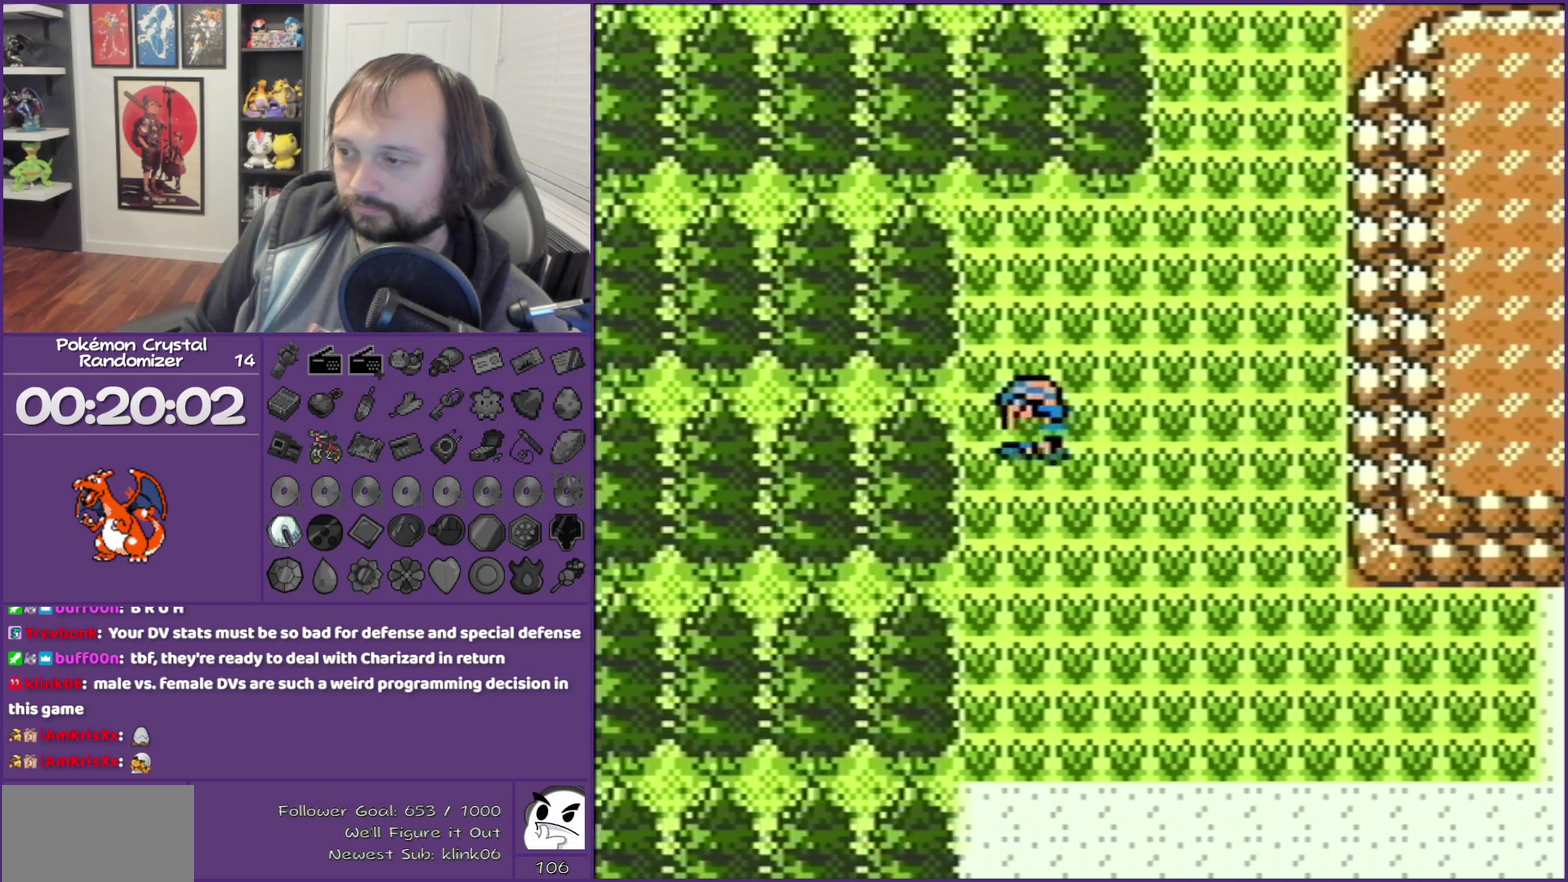
{"buttons": ["DPAD_DOWN"], "events": [[17, "B", "up"], [17, "DPAD_LEFT", "up"]]}
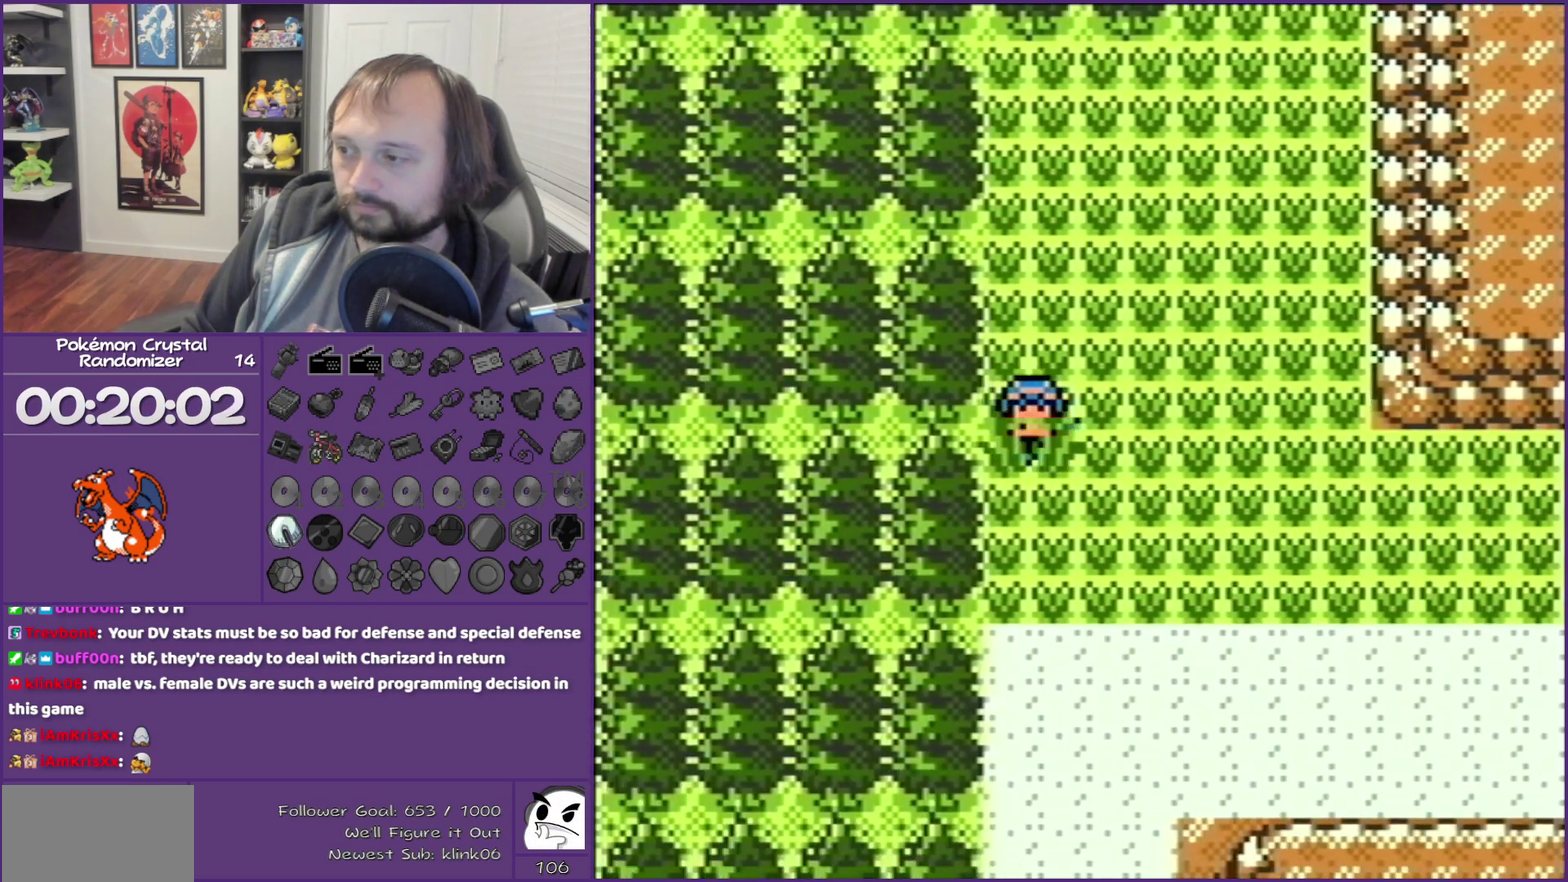
{"buttons": ["DPAD_DOWN"], "events": []}
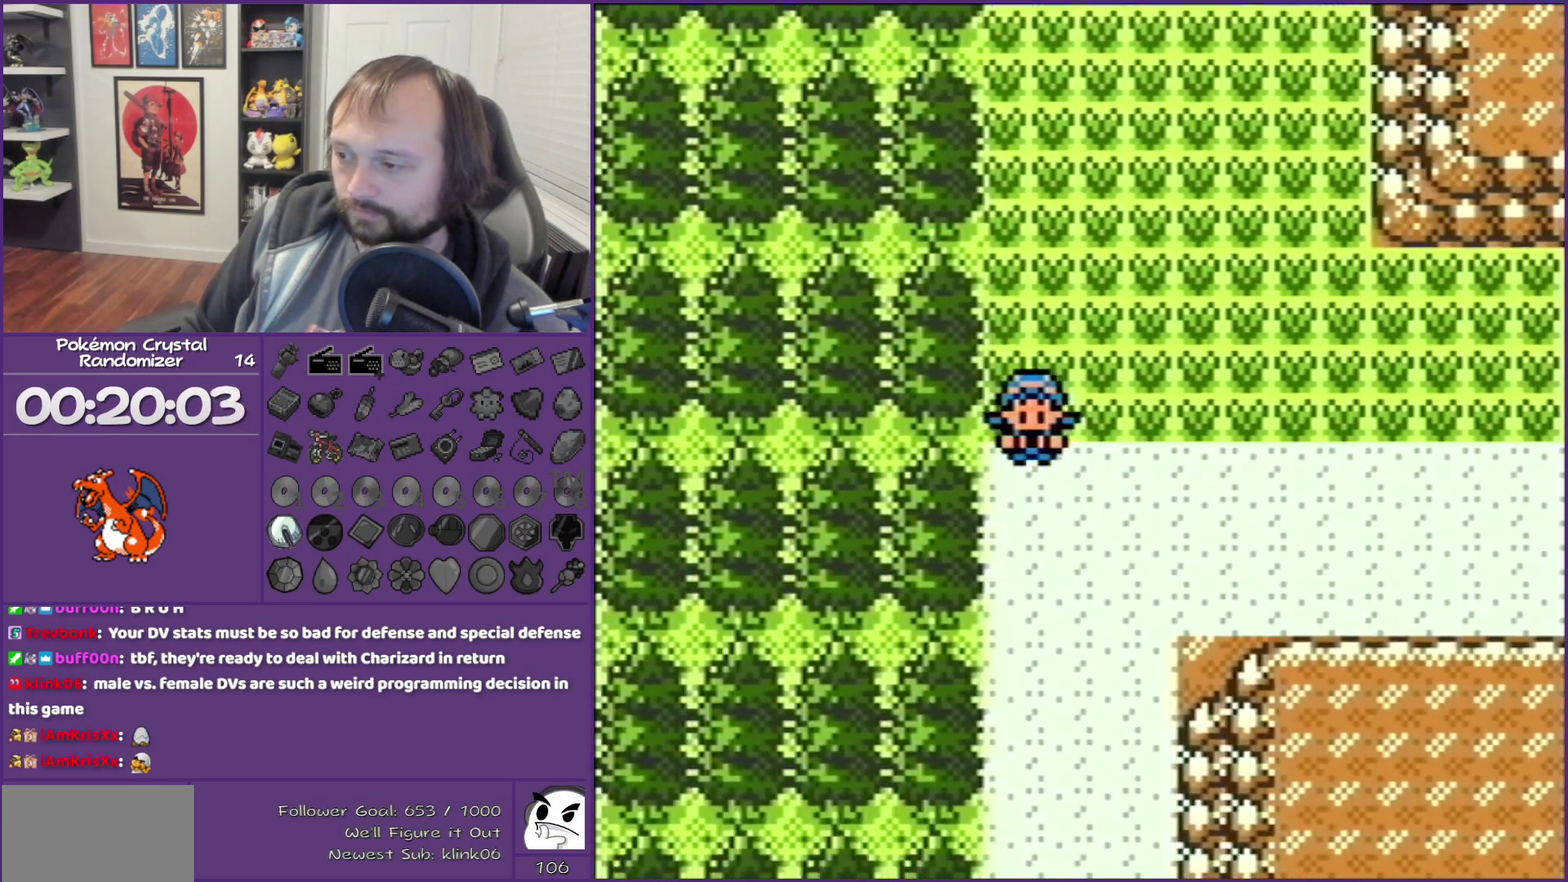
{"buttons": ["DPAD_DOWN"], "events": []}
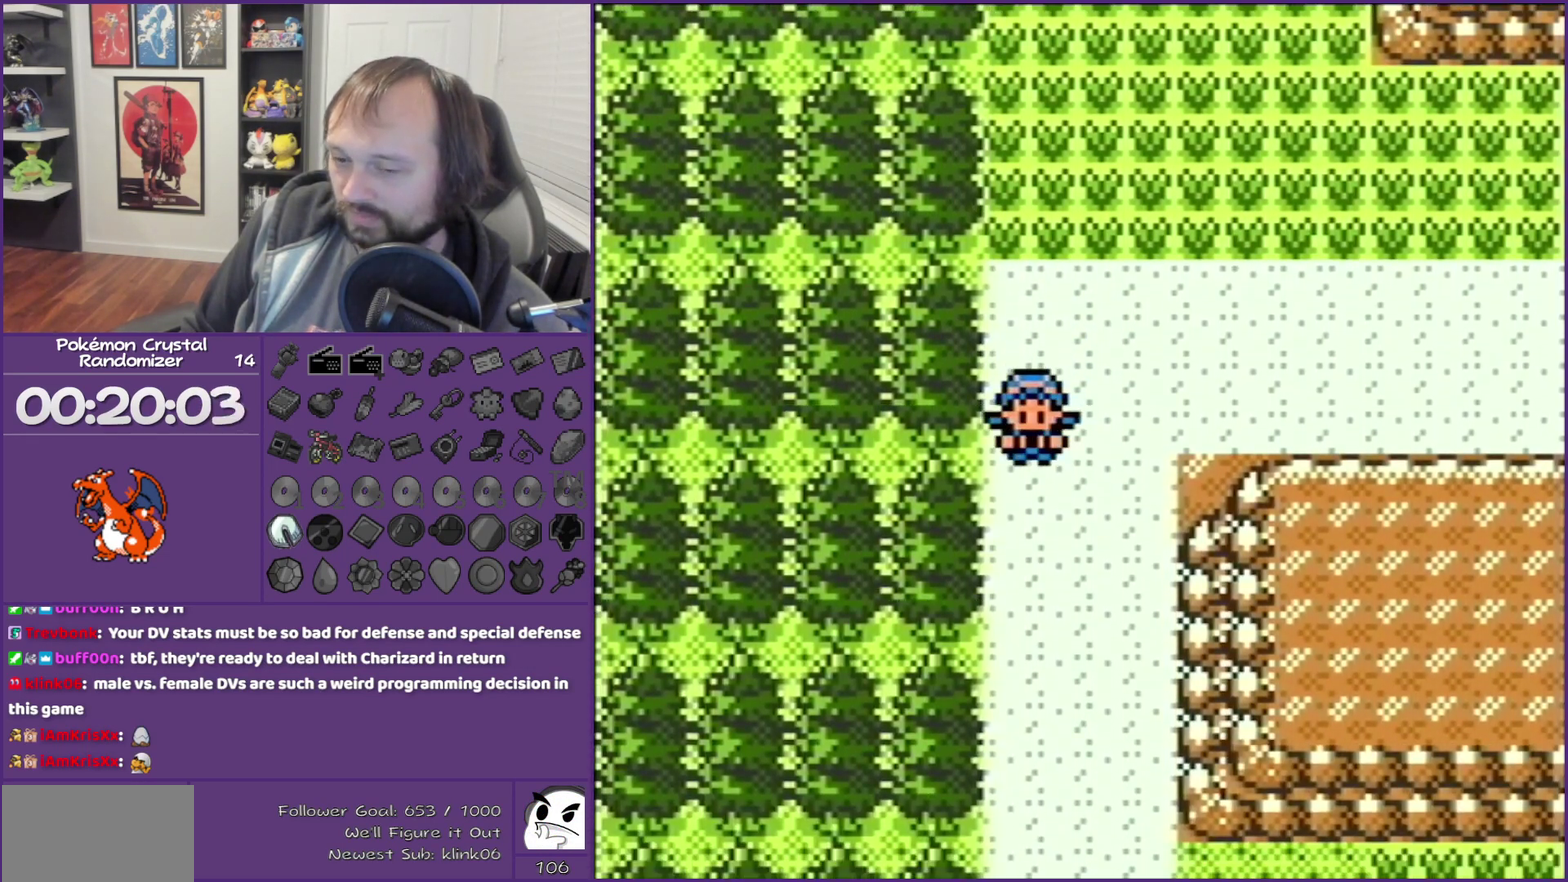
{"buttons": ["DPAD_DOWN"], "events": []}
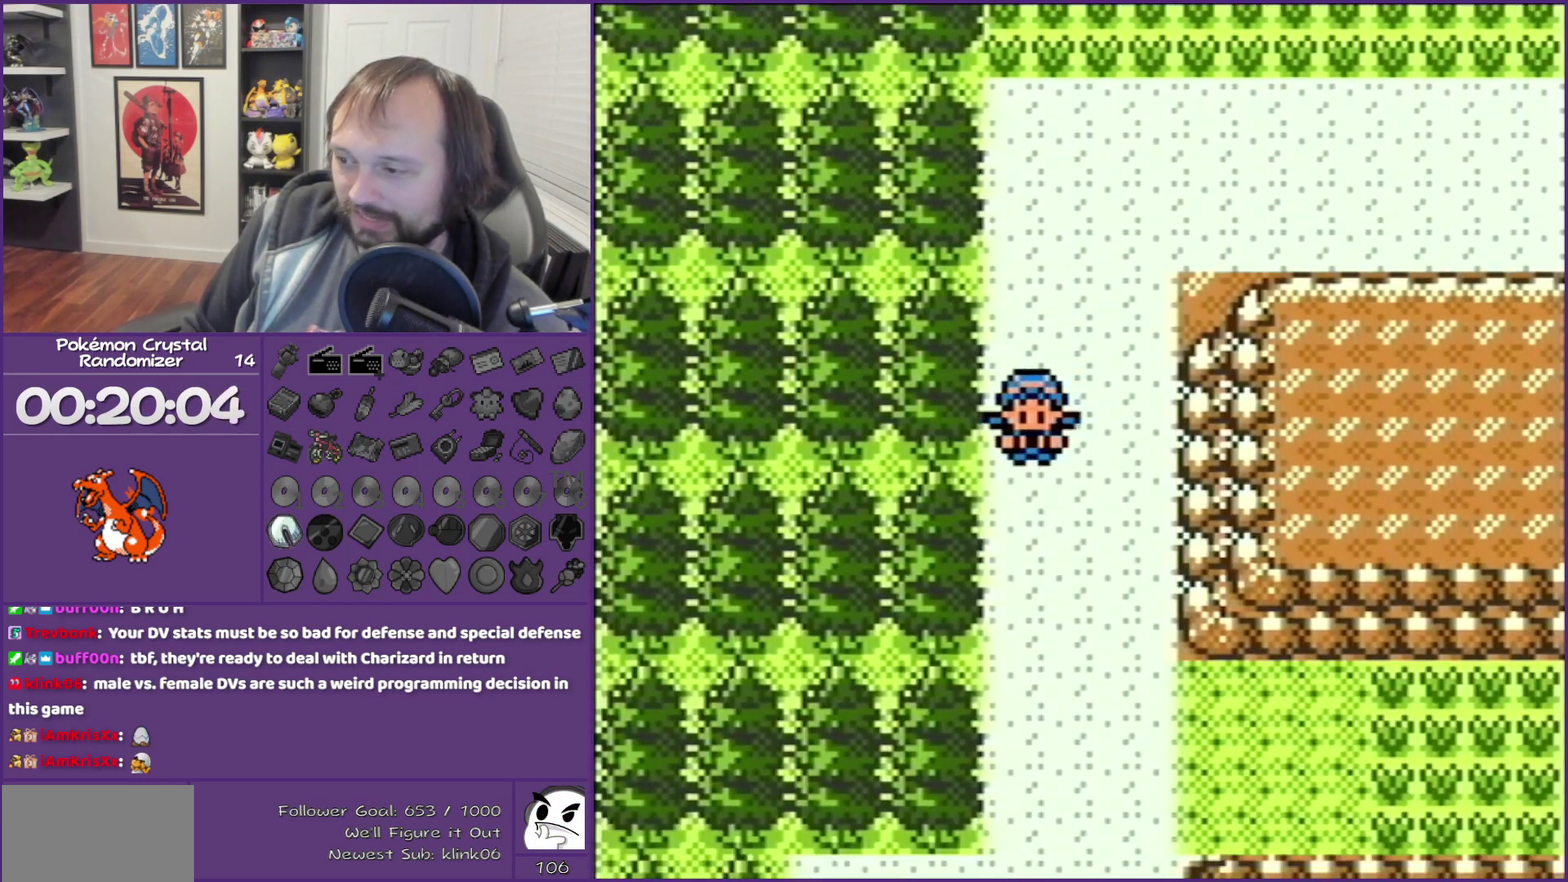
{"buttons": ["DPAD_DOWN"], "events": []}
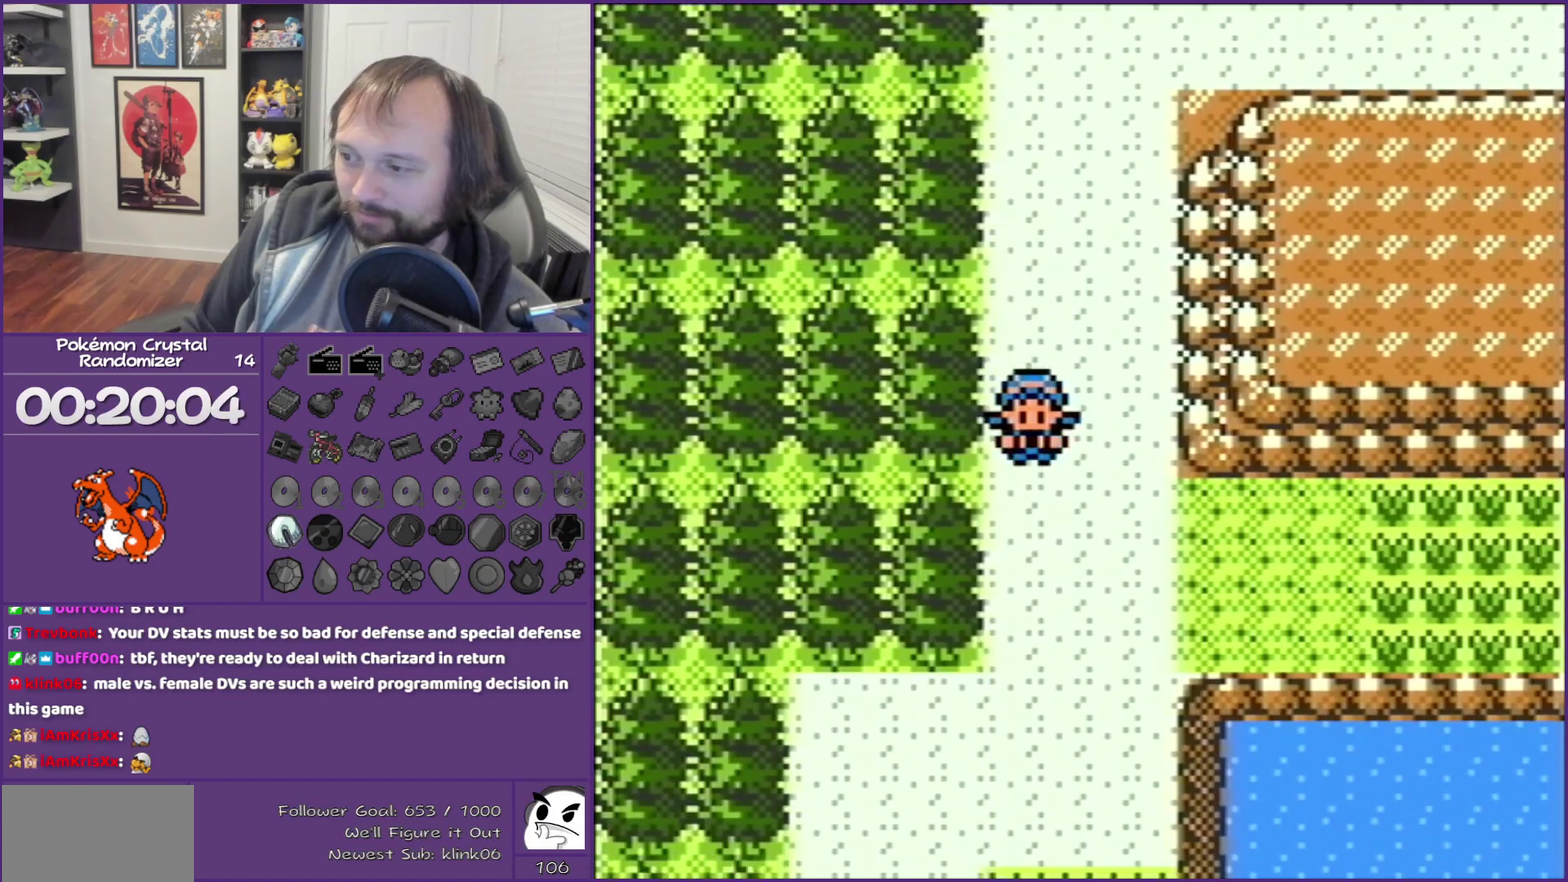
{"buttons": ["DPAD_DOWN"], "events": []}
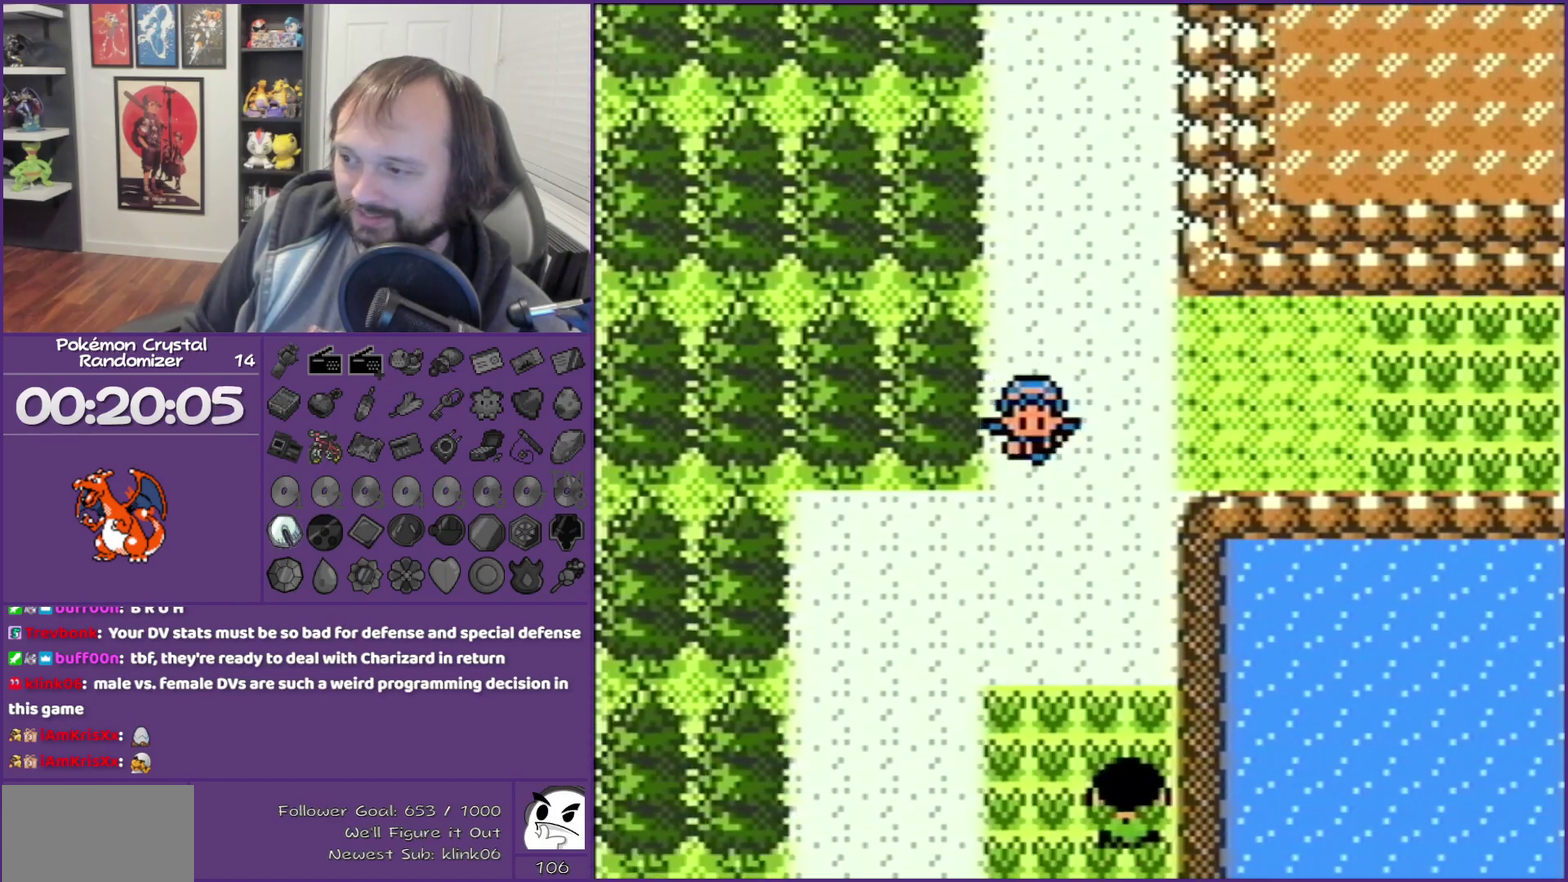
{"buttons": ["DPAD_LEFT"], "events": [[450, "DPAD_DOWN", "up"], [450, "DPAD_LEFT", "down"]]}
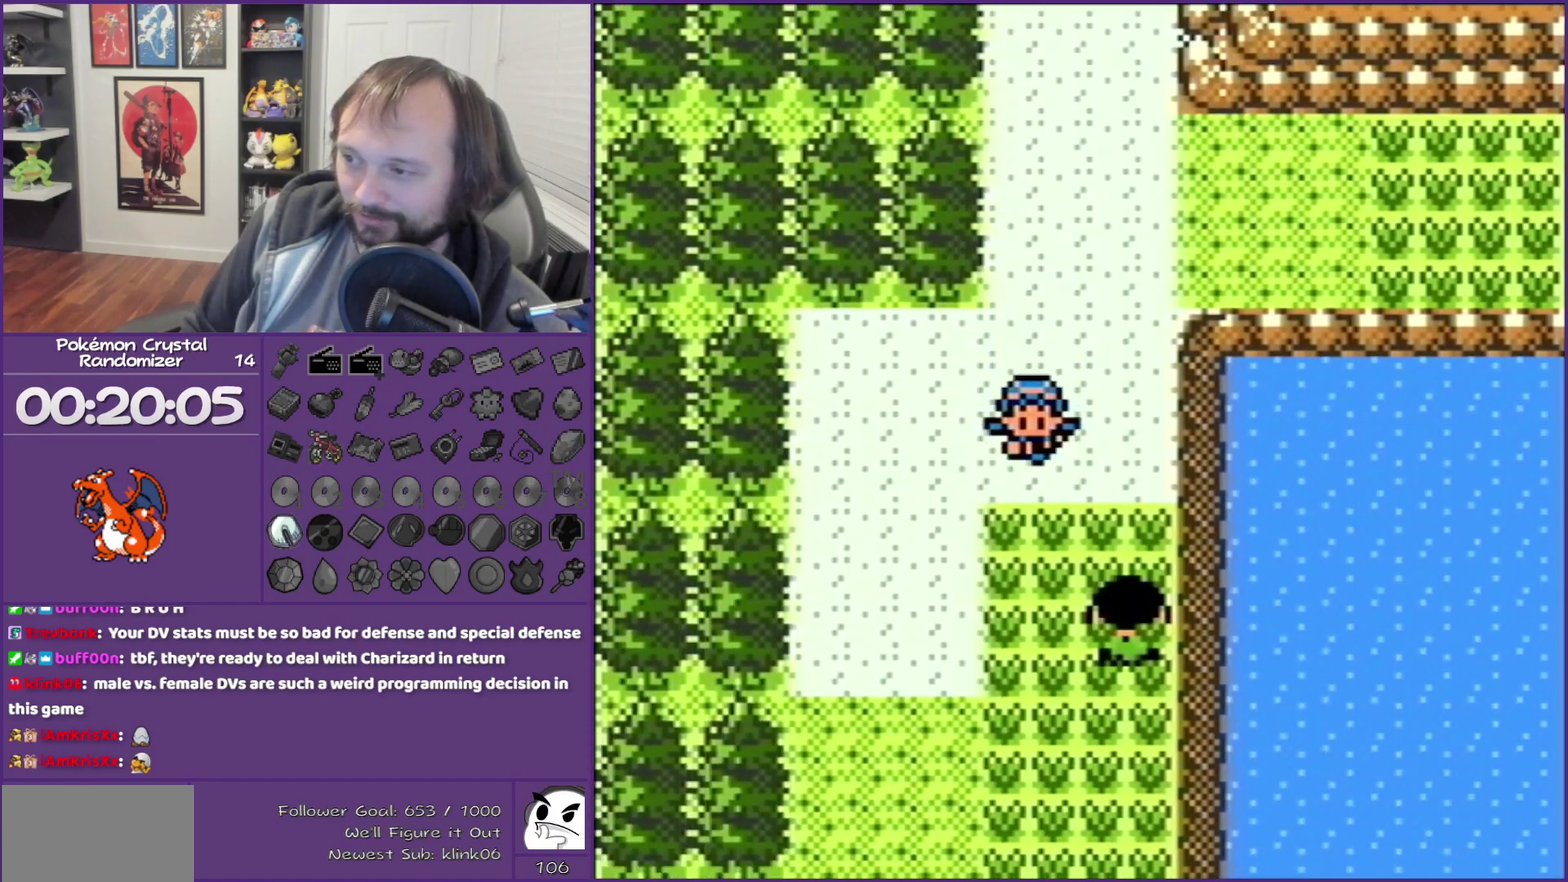
{"buttons": ["DPAD_DOWN"], "events": [[167, "DPAD_DOWN", "down"], [167, "DPAD_LEFT", "up"]]}
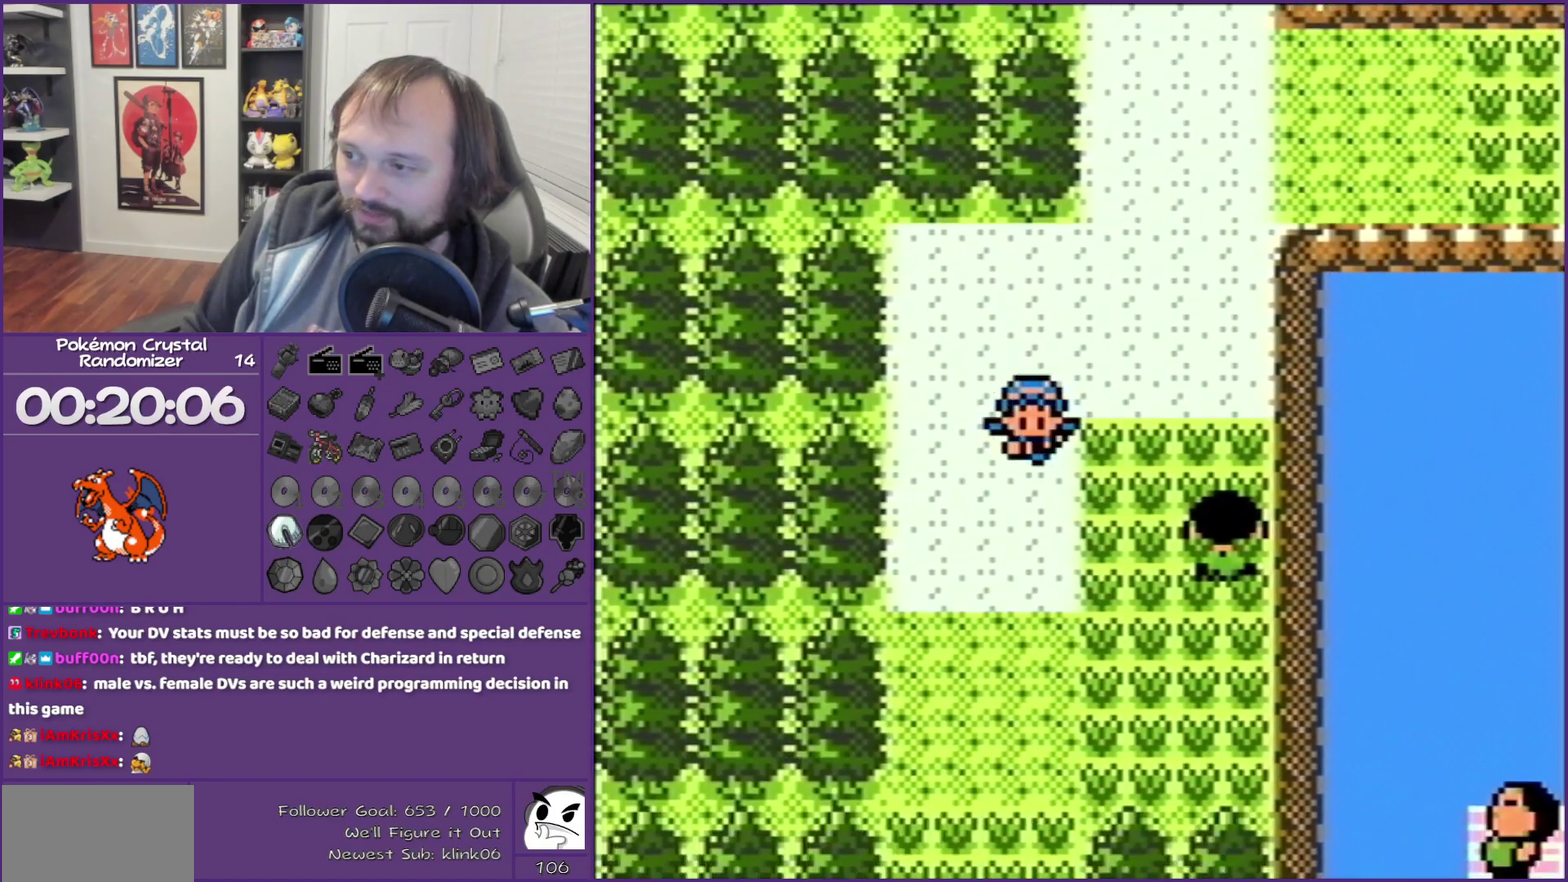
{"buttons": ["DPAD_DOWN"], "events": []}
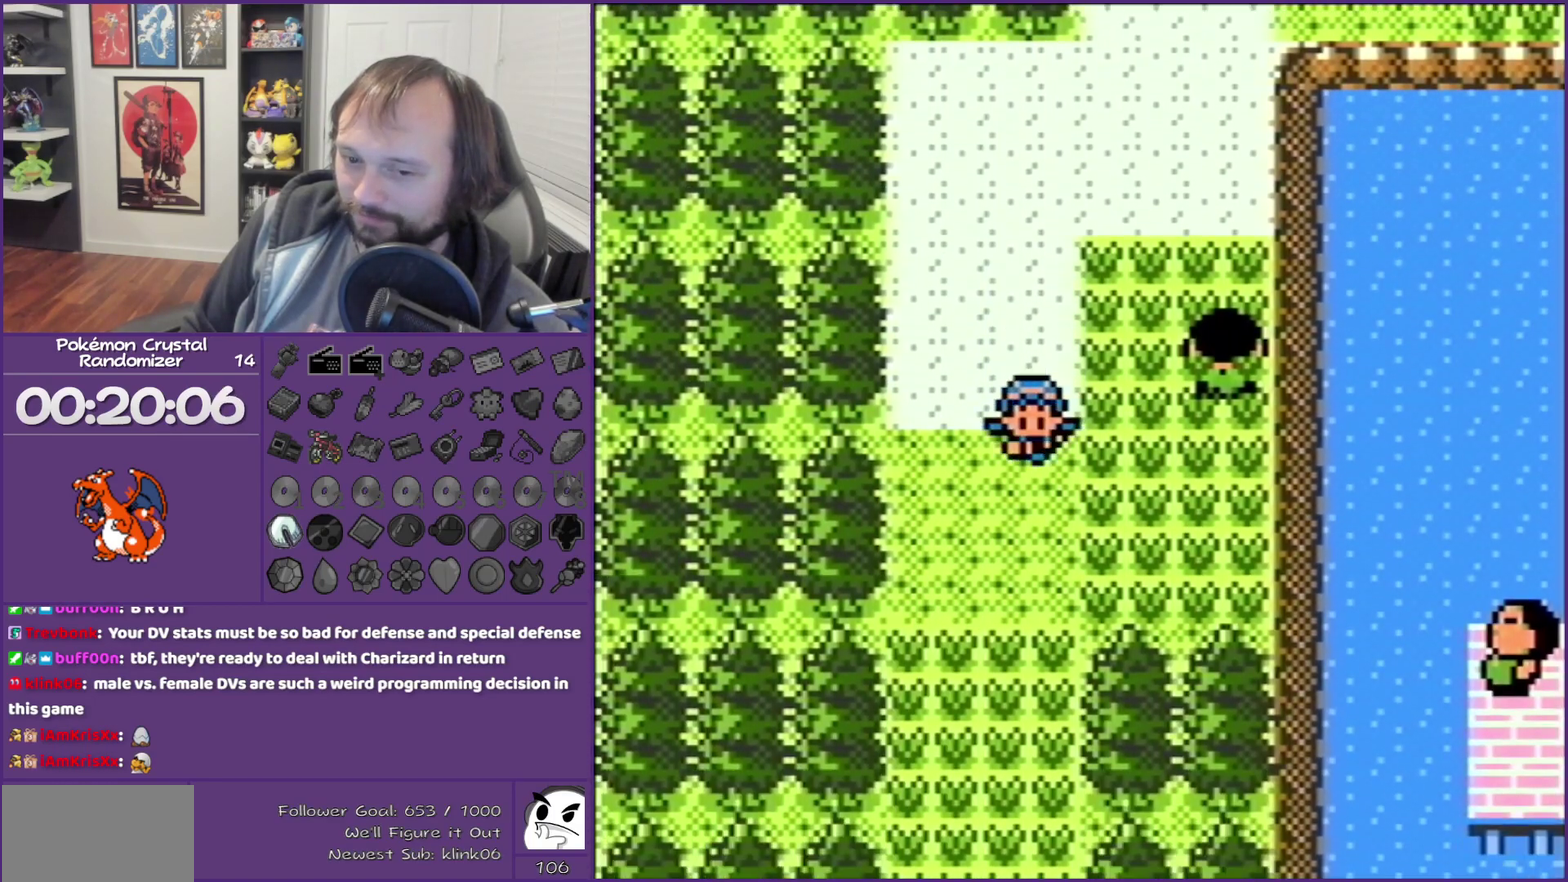
{"buttons": ["DPAD_DOWN"], "events": []}
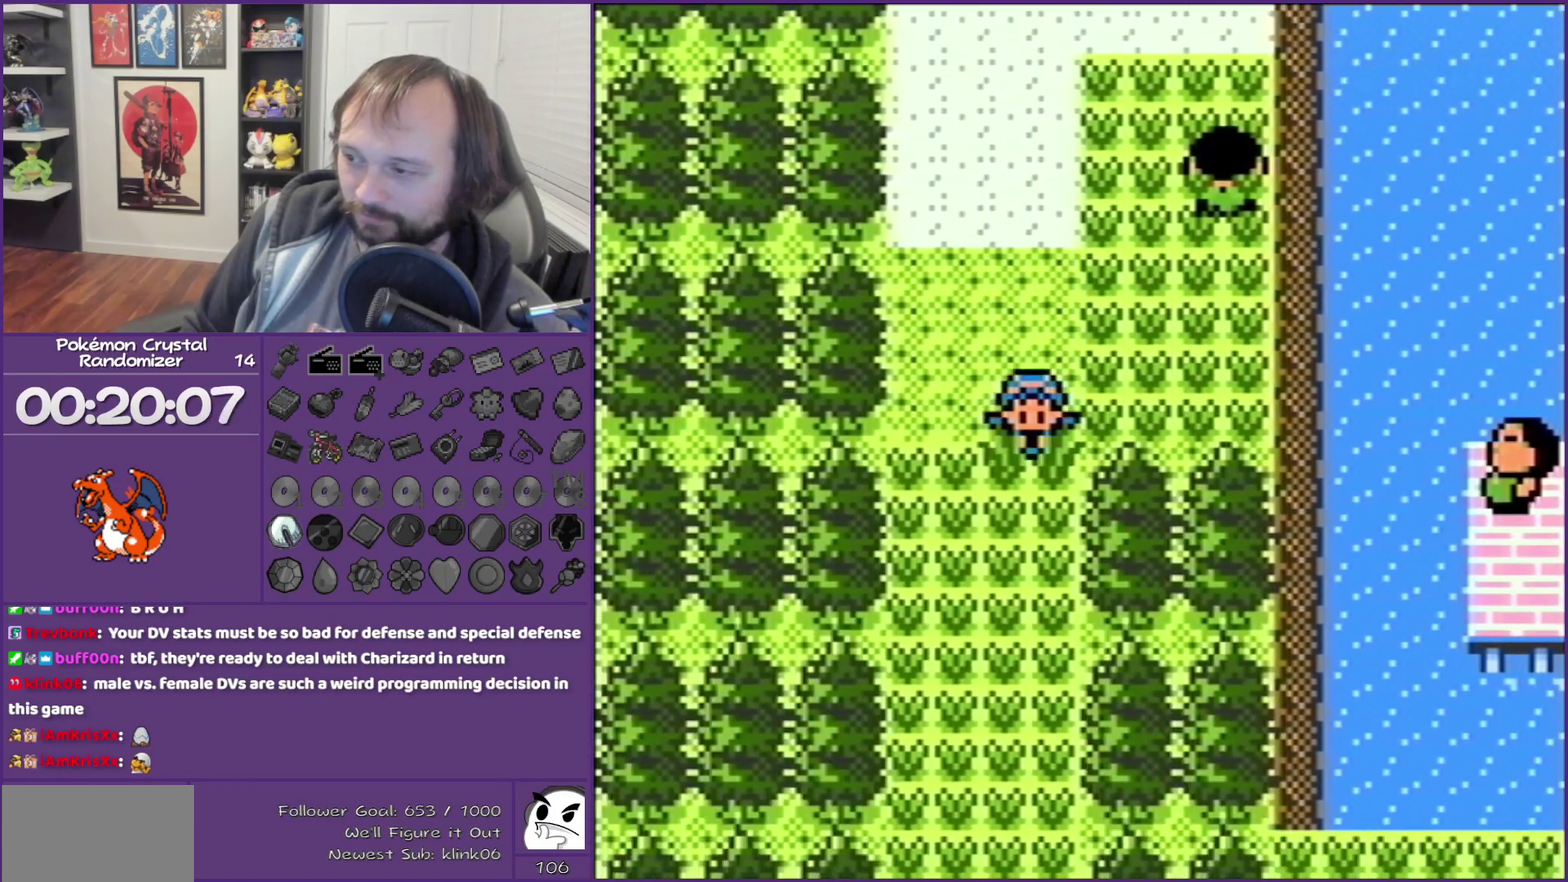
{"buttons": ["DPAD_DOWN"], "events": []}
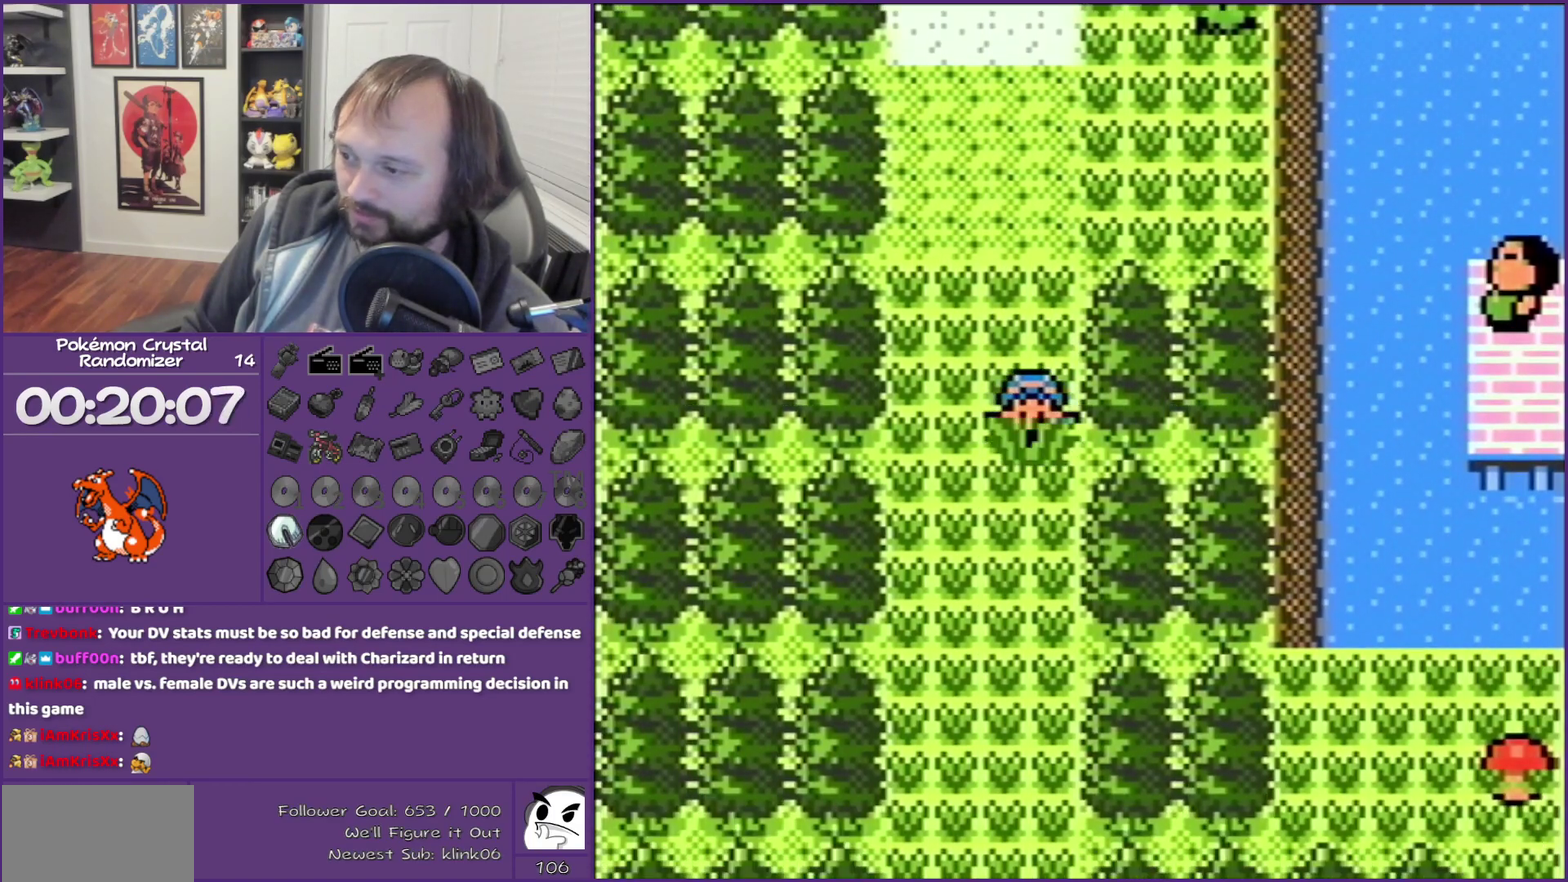
{"buttons": ["DPAD_DOWN"], "events": []}
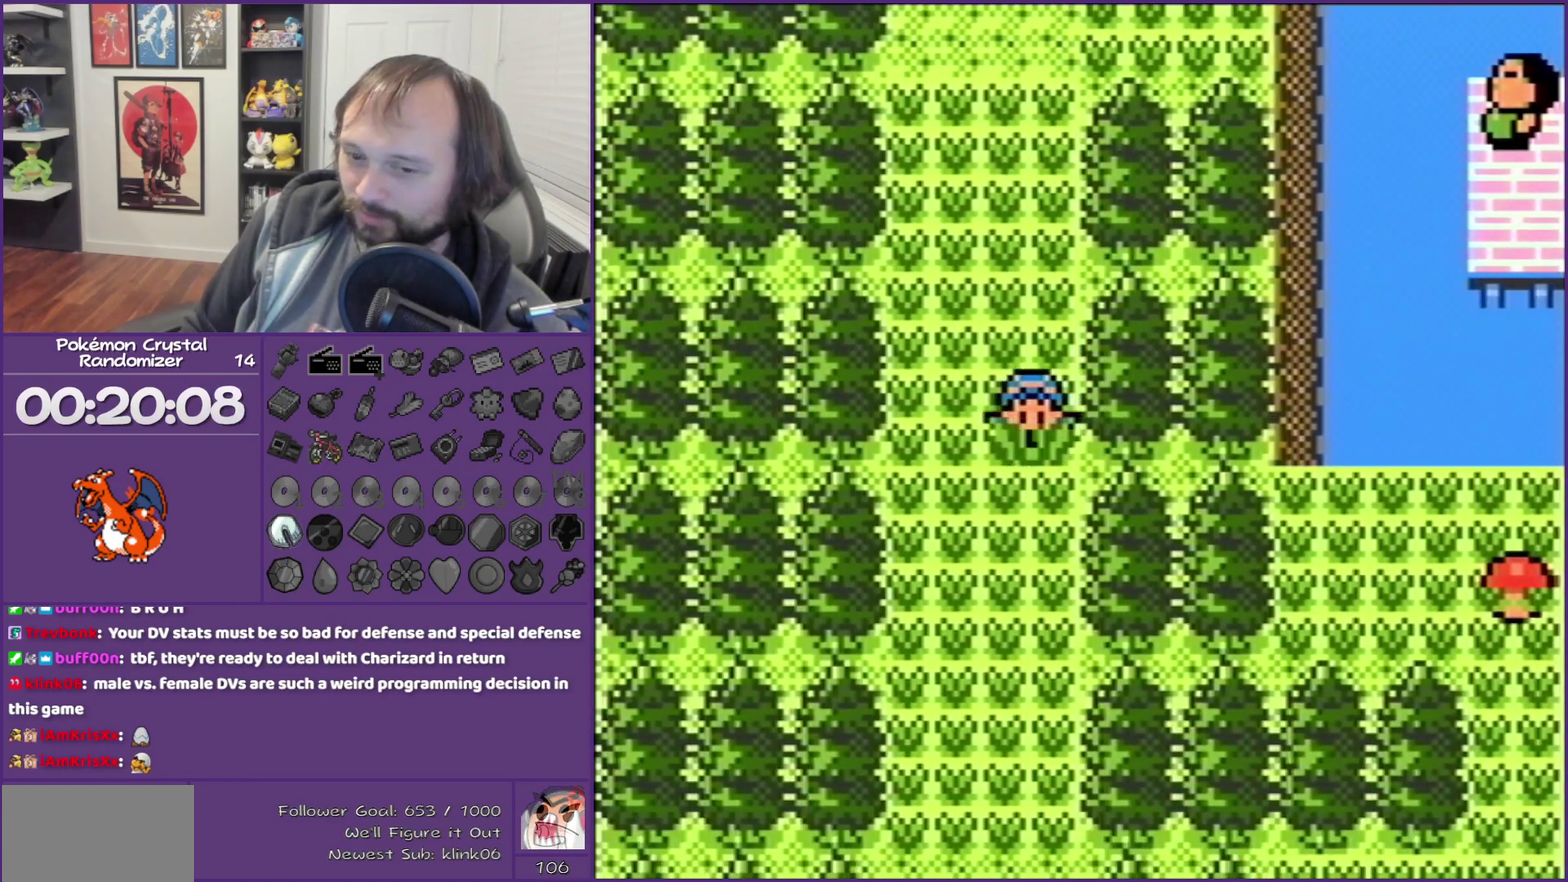
{"buttons": ["DPAD_DOWN"], "events": []}
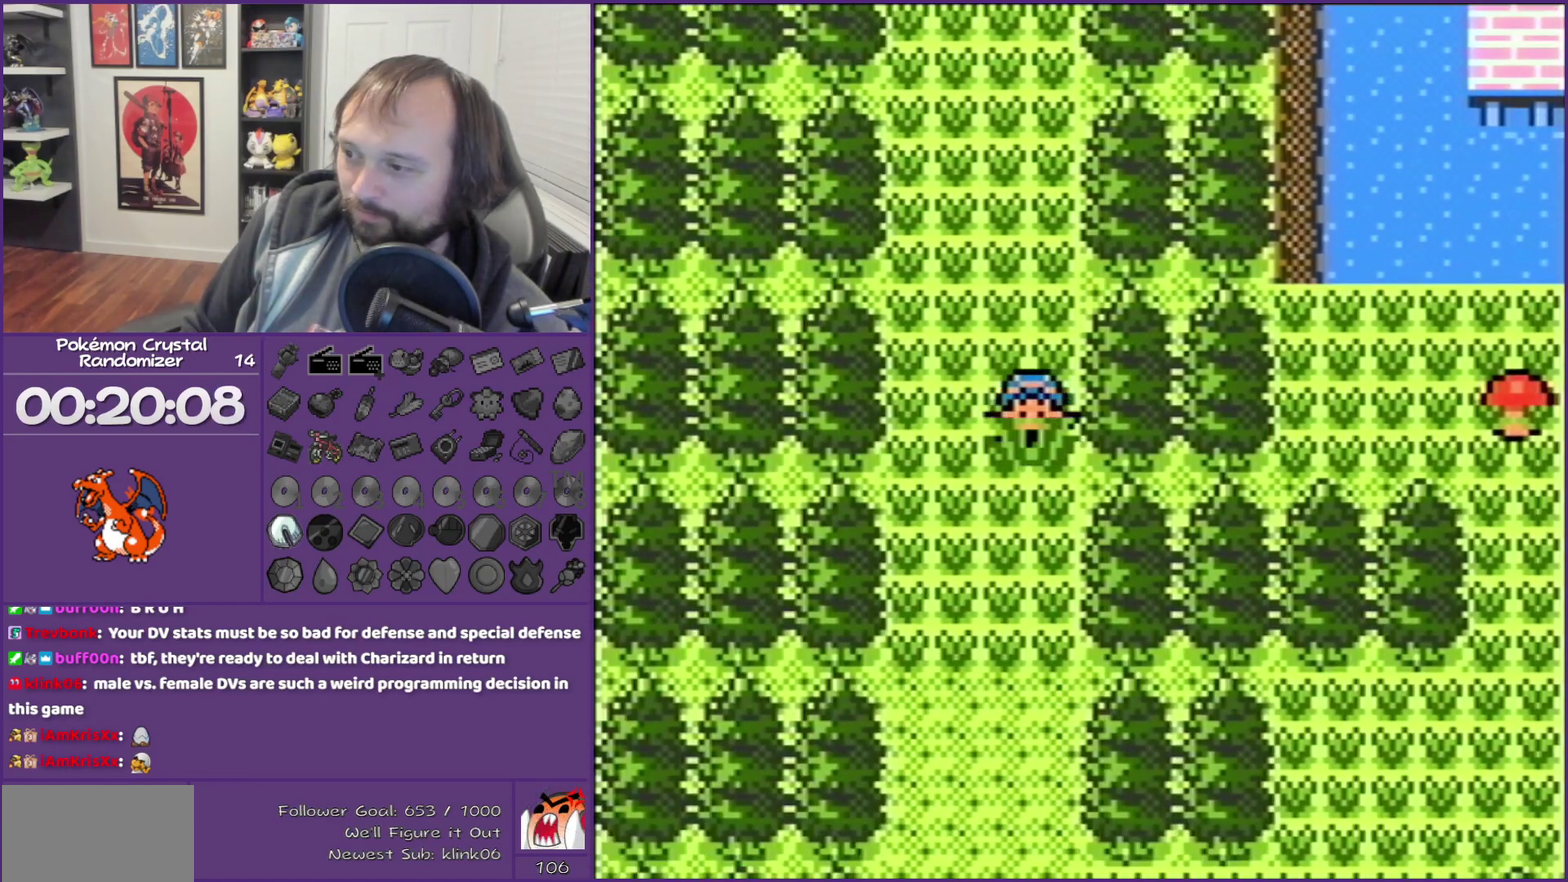
{"buttons": ["DPAD_DOWN"], "events": []}
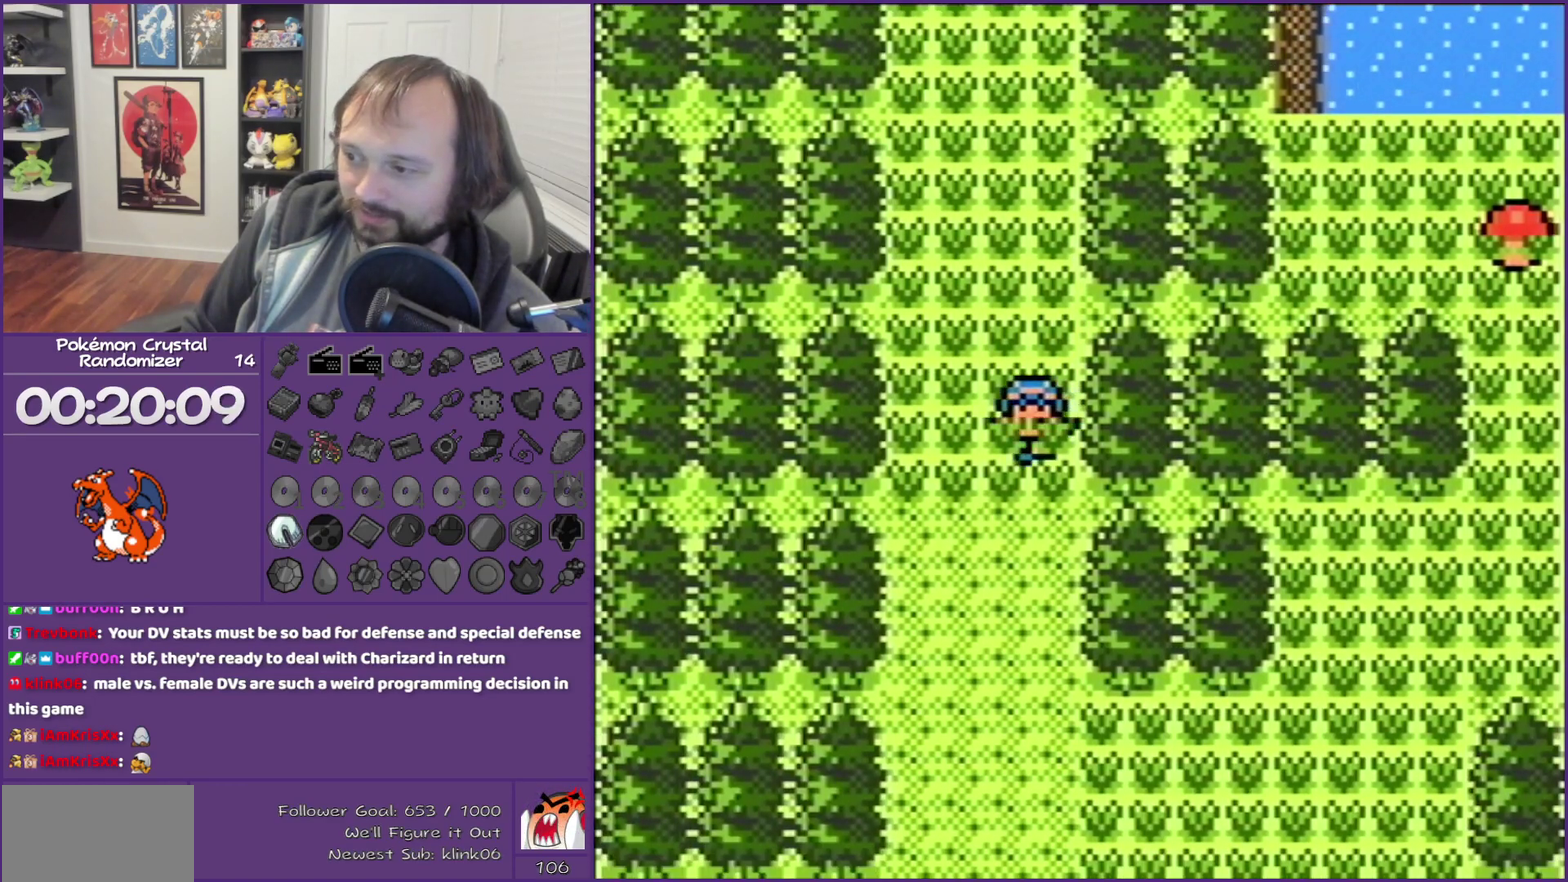
{"buttons": ["DPAD_DOWN"], "events": []}
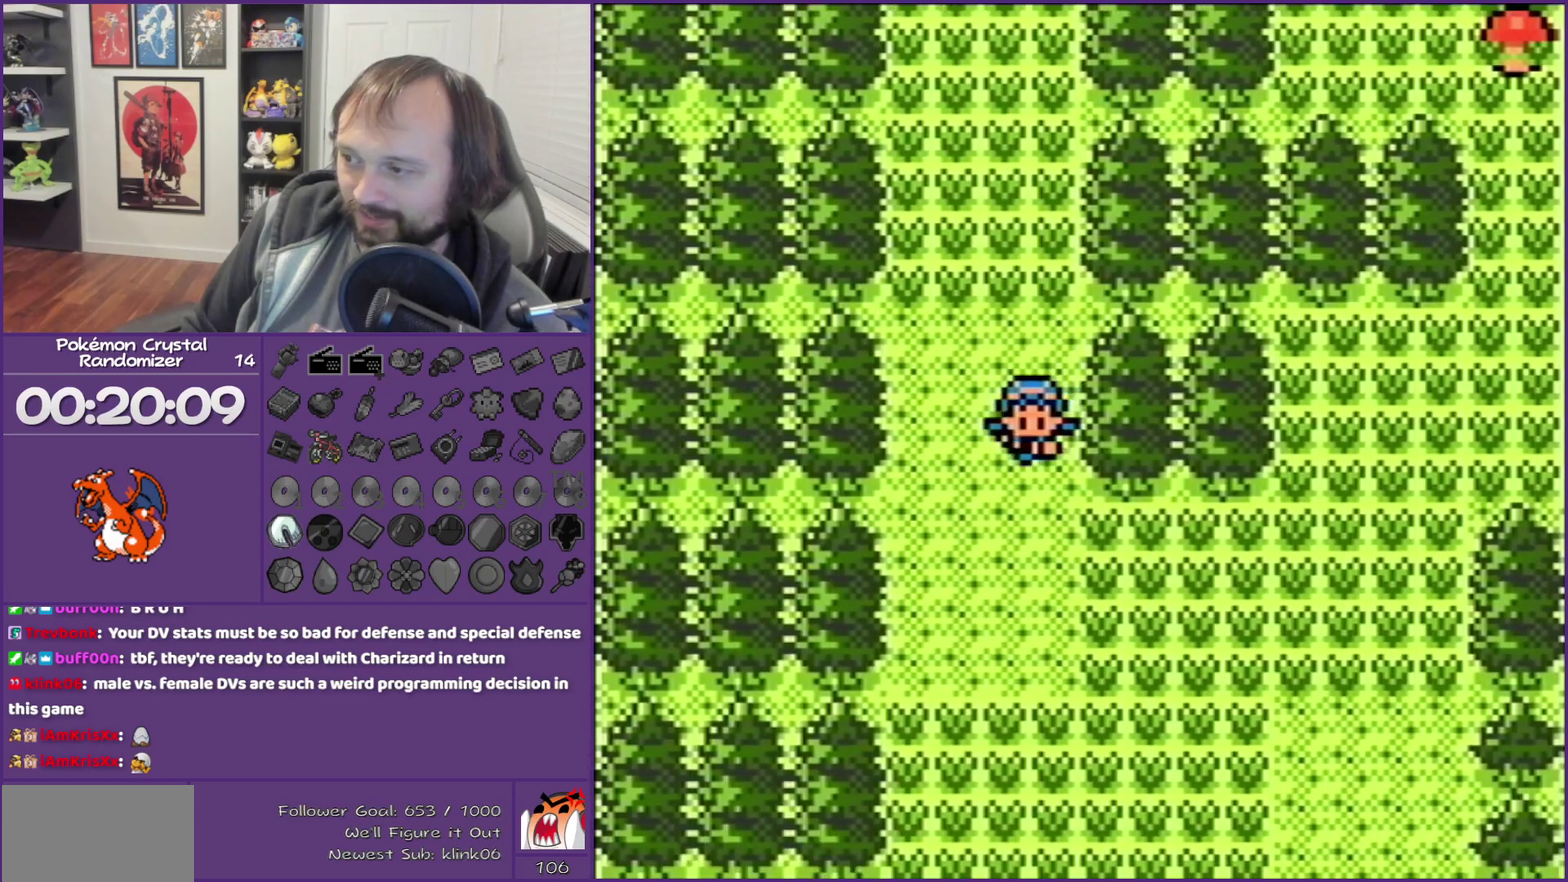
{"buttons": ["DPAD_RIGHT"], "events": [[133, "DPAD_DOWN", "up"], [133, "DPAD_RIGHT", "down"]]}
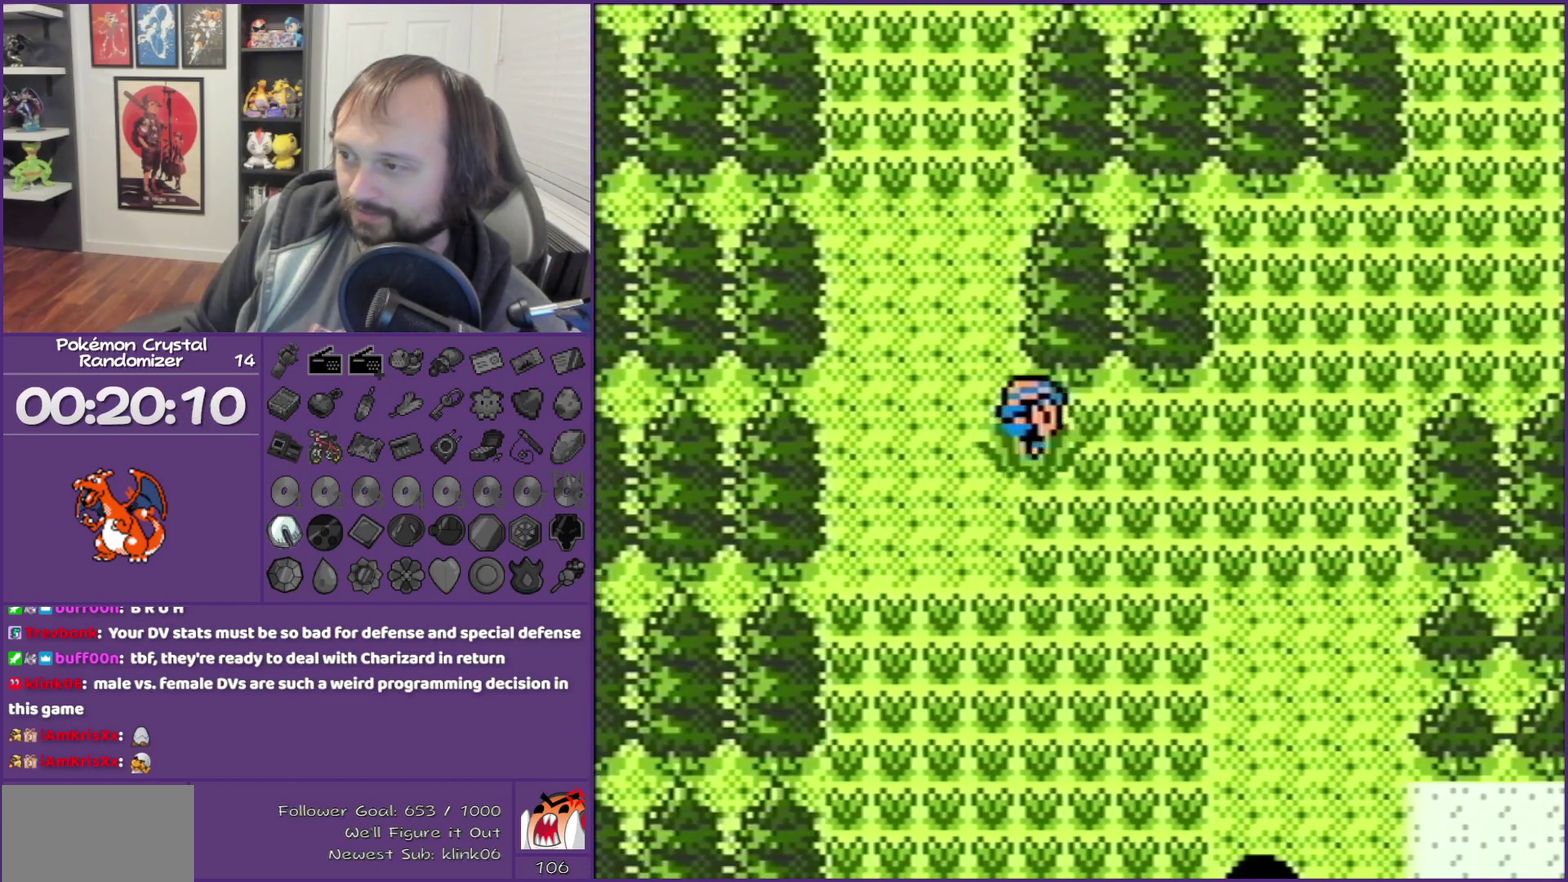
{"buttons": ["DPAD_RIGHT"], "events": []}
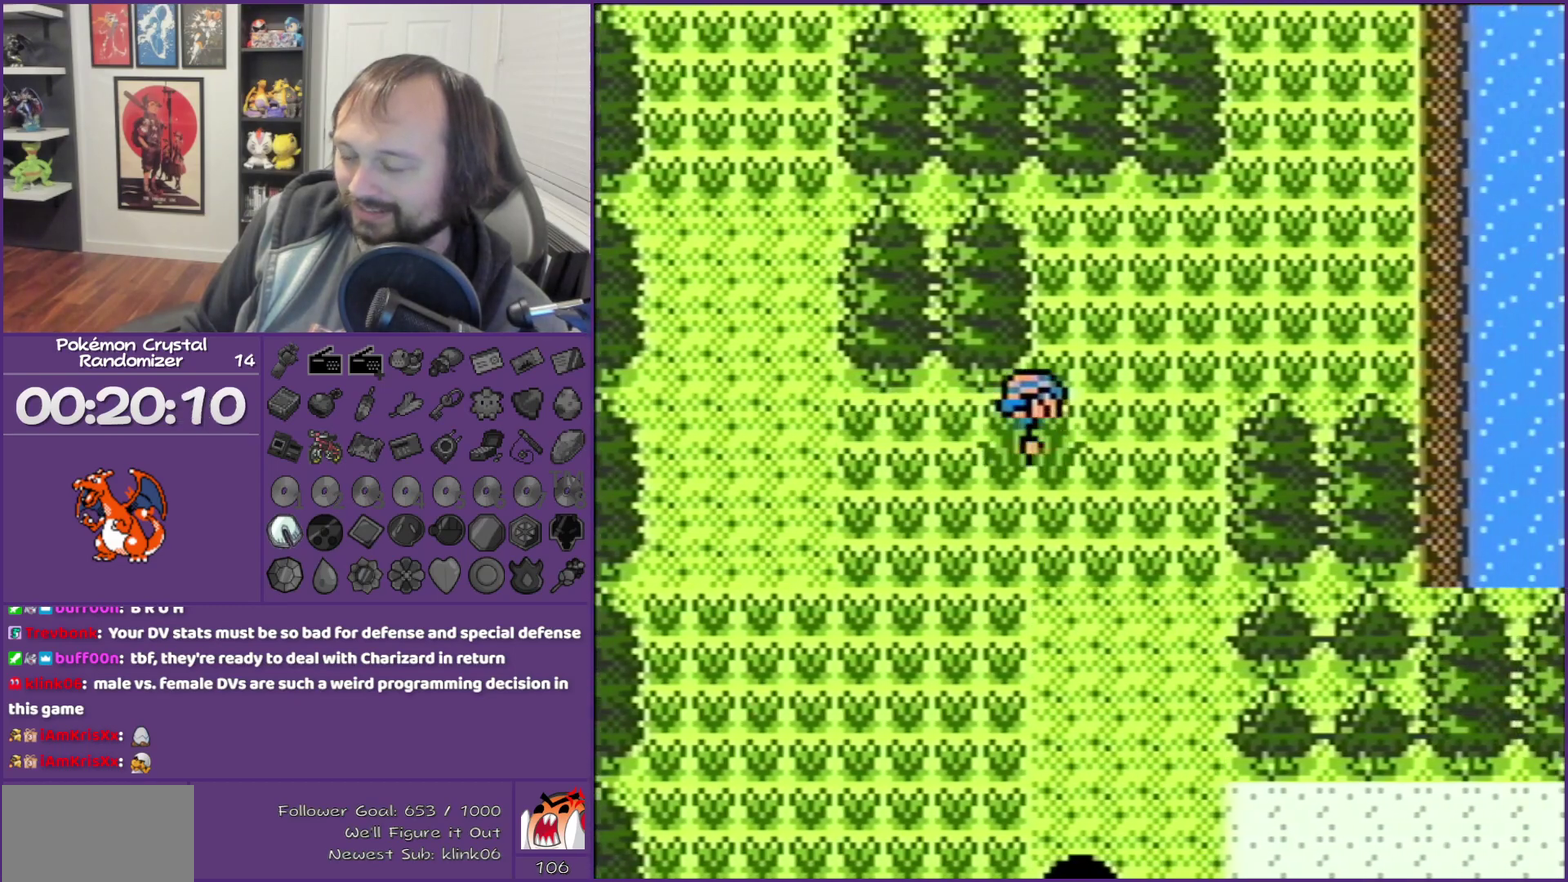
{"buttons": ["DPAD_UP"], "events": [[267, "DPAD_UP", "down"], [383, "DPAD_RIGHT", "up"]]}
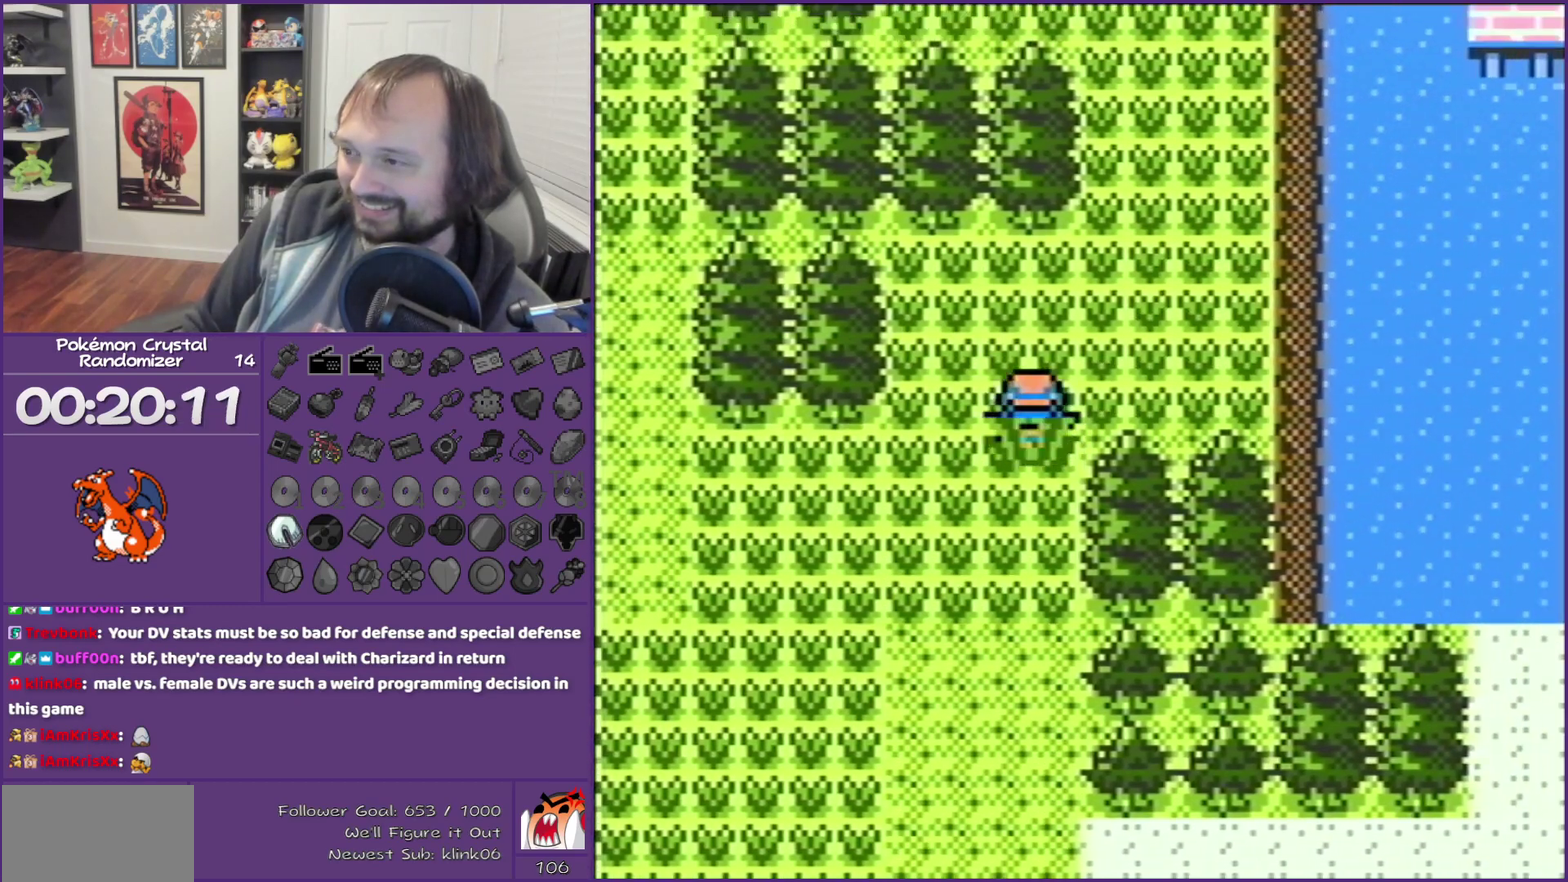
{"buttons": ["DPAD_UP", "DPAD_RIGHT"], "events": [[167, "DPAD_RIGHT", "down"], [167, "DPAD_UP", "up"], [400, "DPAD_UP", "down"]]}
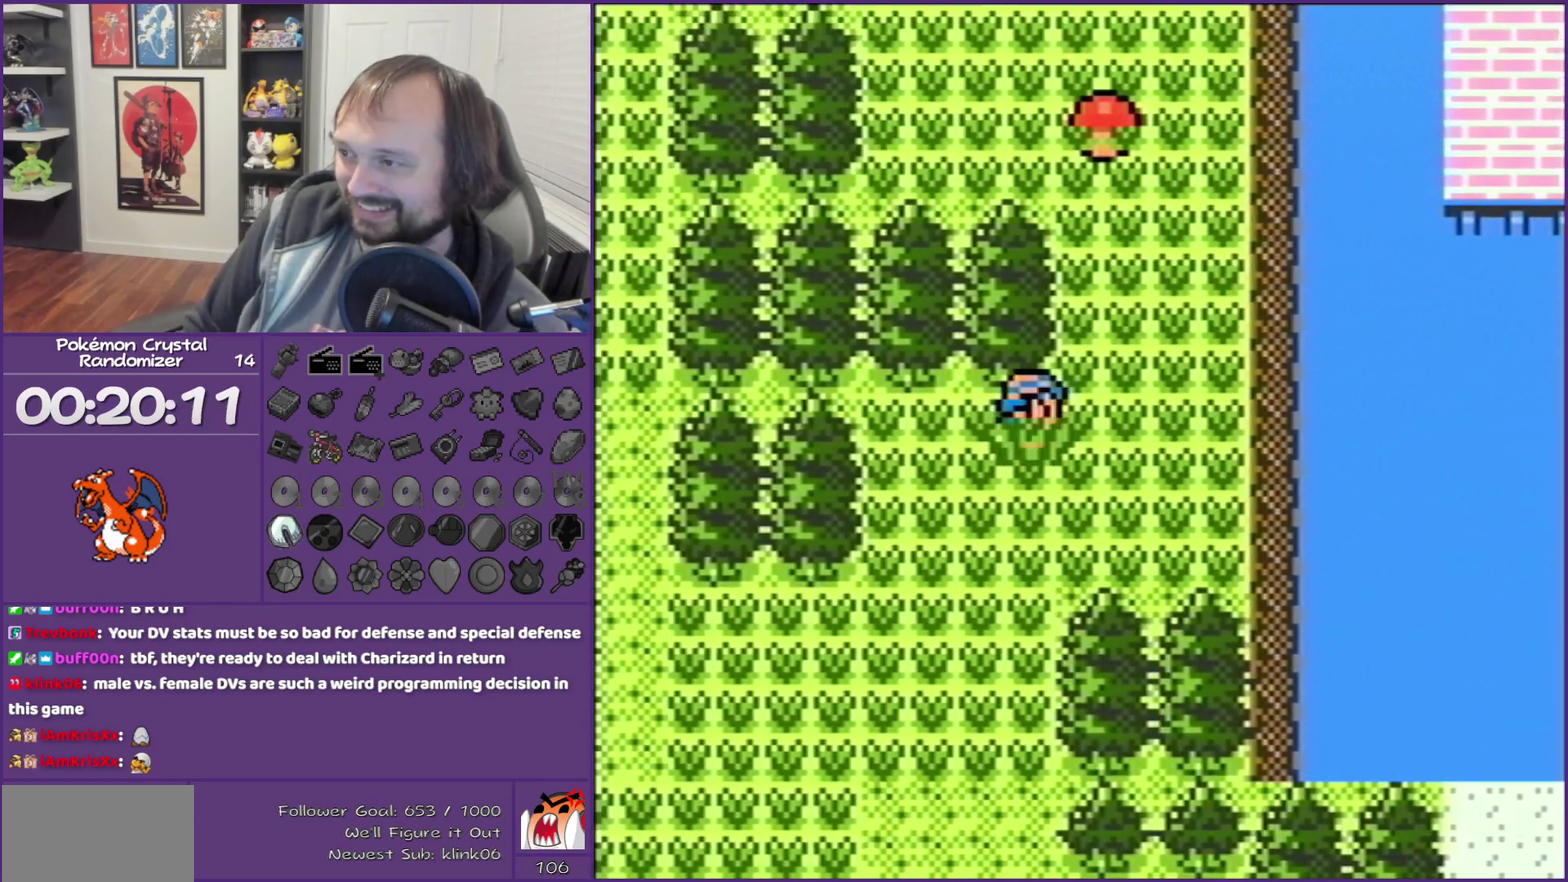
{"buttons": [], "events": [[33, "DPAD_RIGHT", "up"], [500, "DPAD_UP", "up"]]}
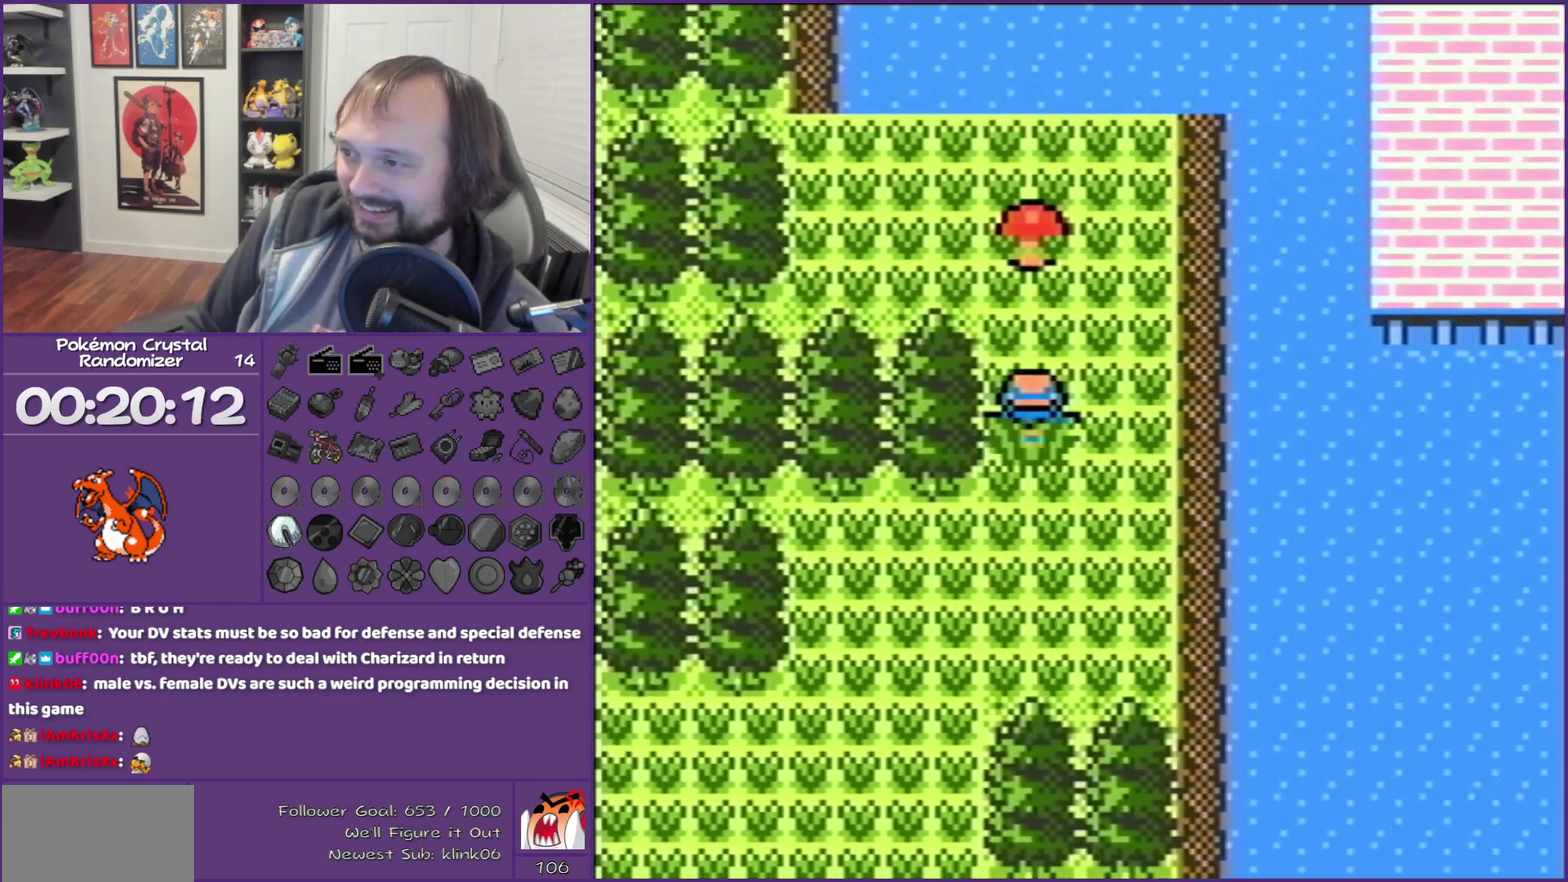
{"buttons": [], "events": [[150, "A", "down"], [317, "A", "up"]]}